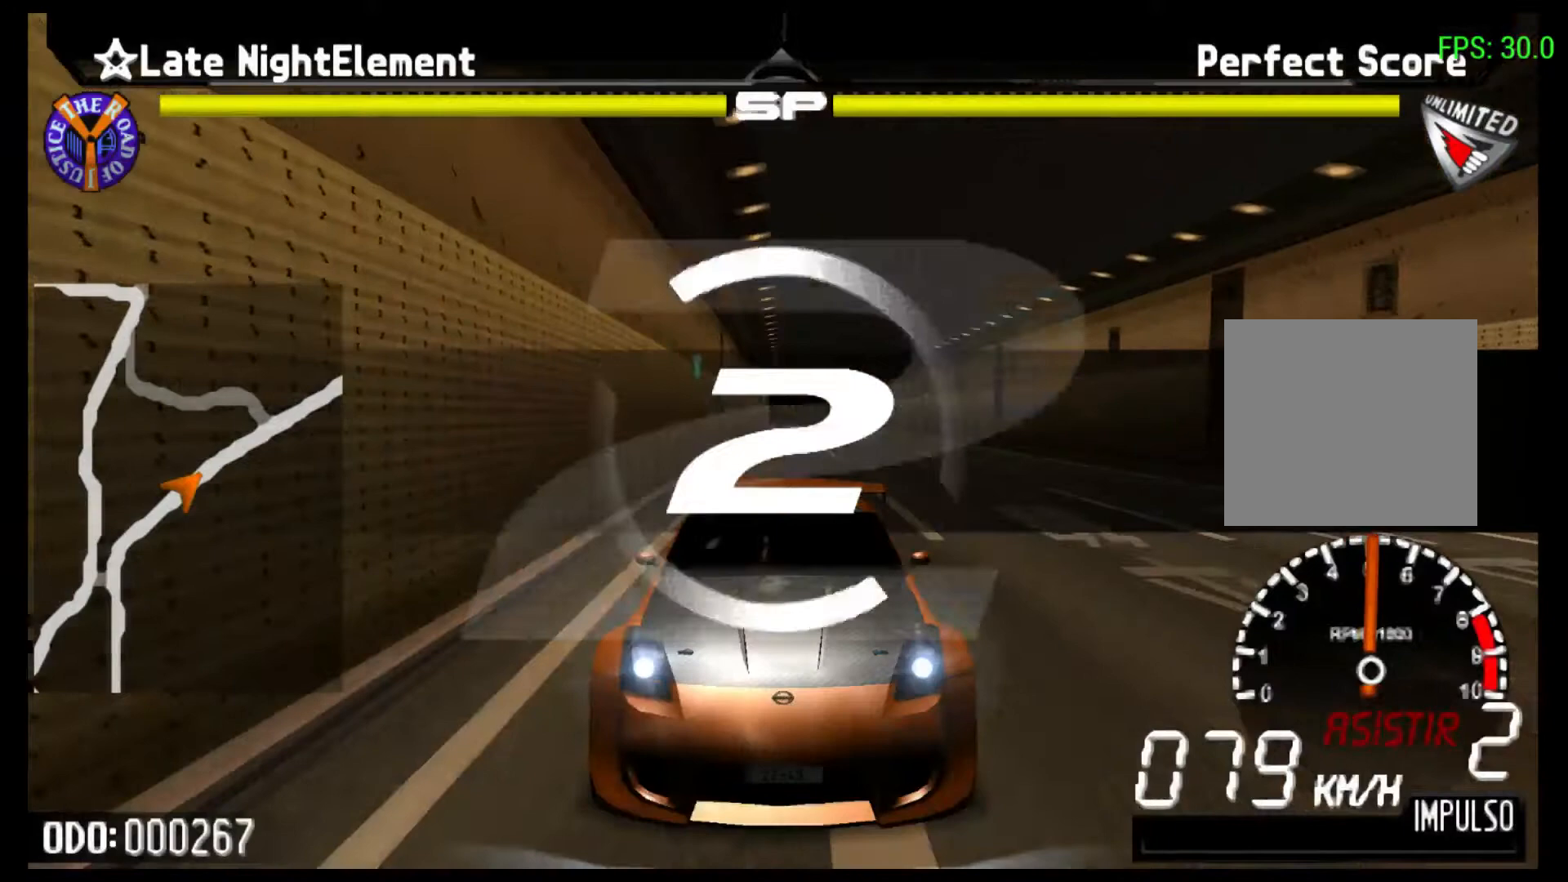
Gameplay with a controller (Xbox layout); each line is a JSON object with the inputs held at the frame after it. "events" lists button and stick changes between this image and that frame as [ms after this image, input, new state], when the widget could be followed in between. Not read: L3 R3 right_stick.
{"buttons": [], "left_stick": "center", "events": [[467, "Y", "up"]]}
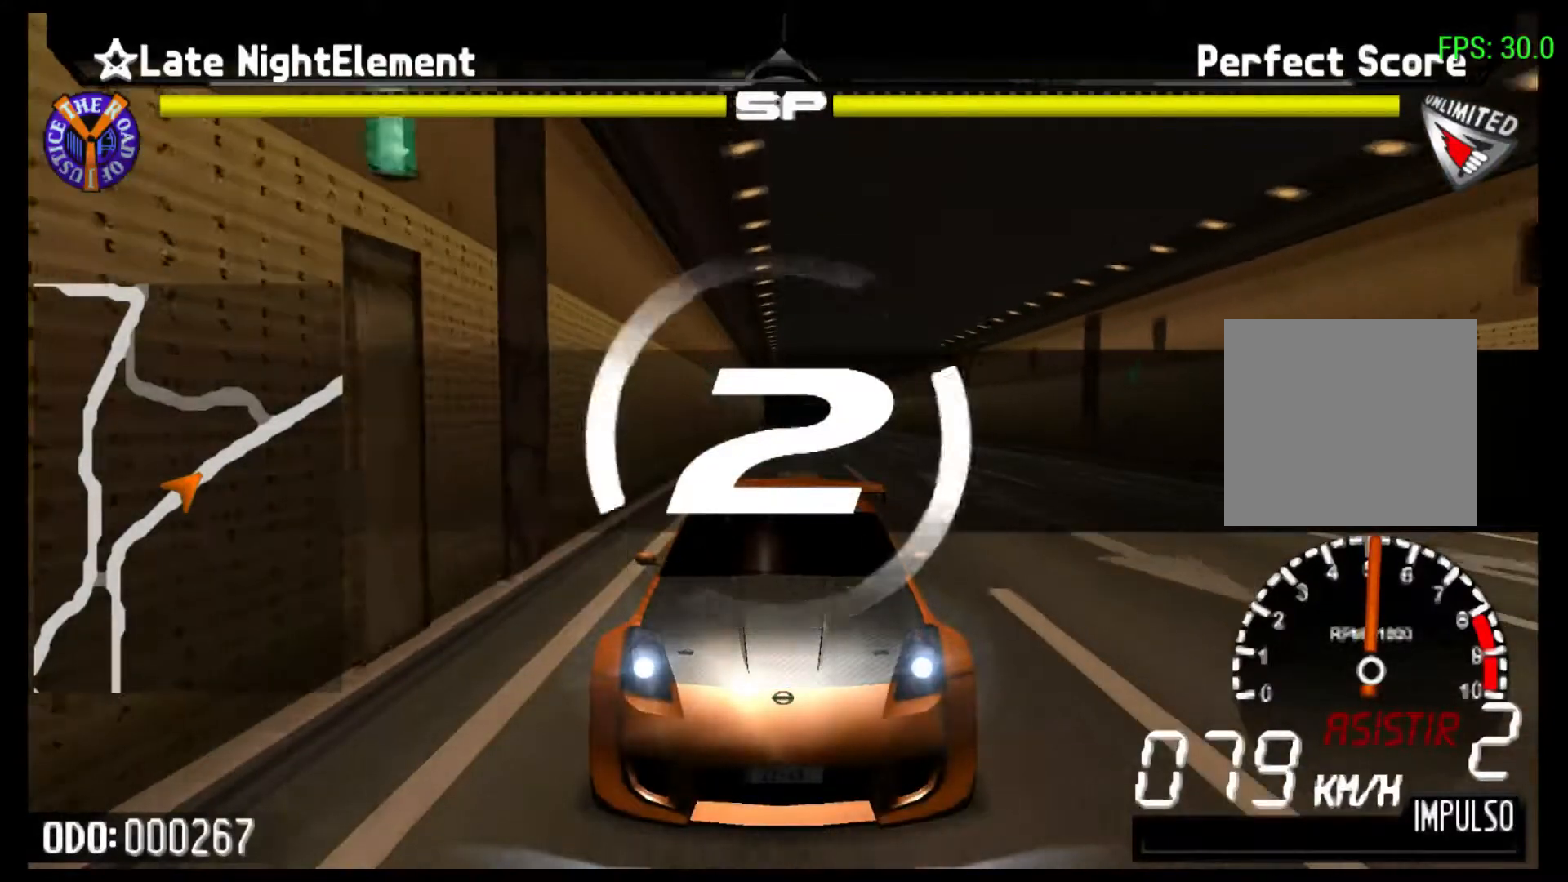
{"buttons": [], "left_stick": "center", "events": []}
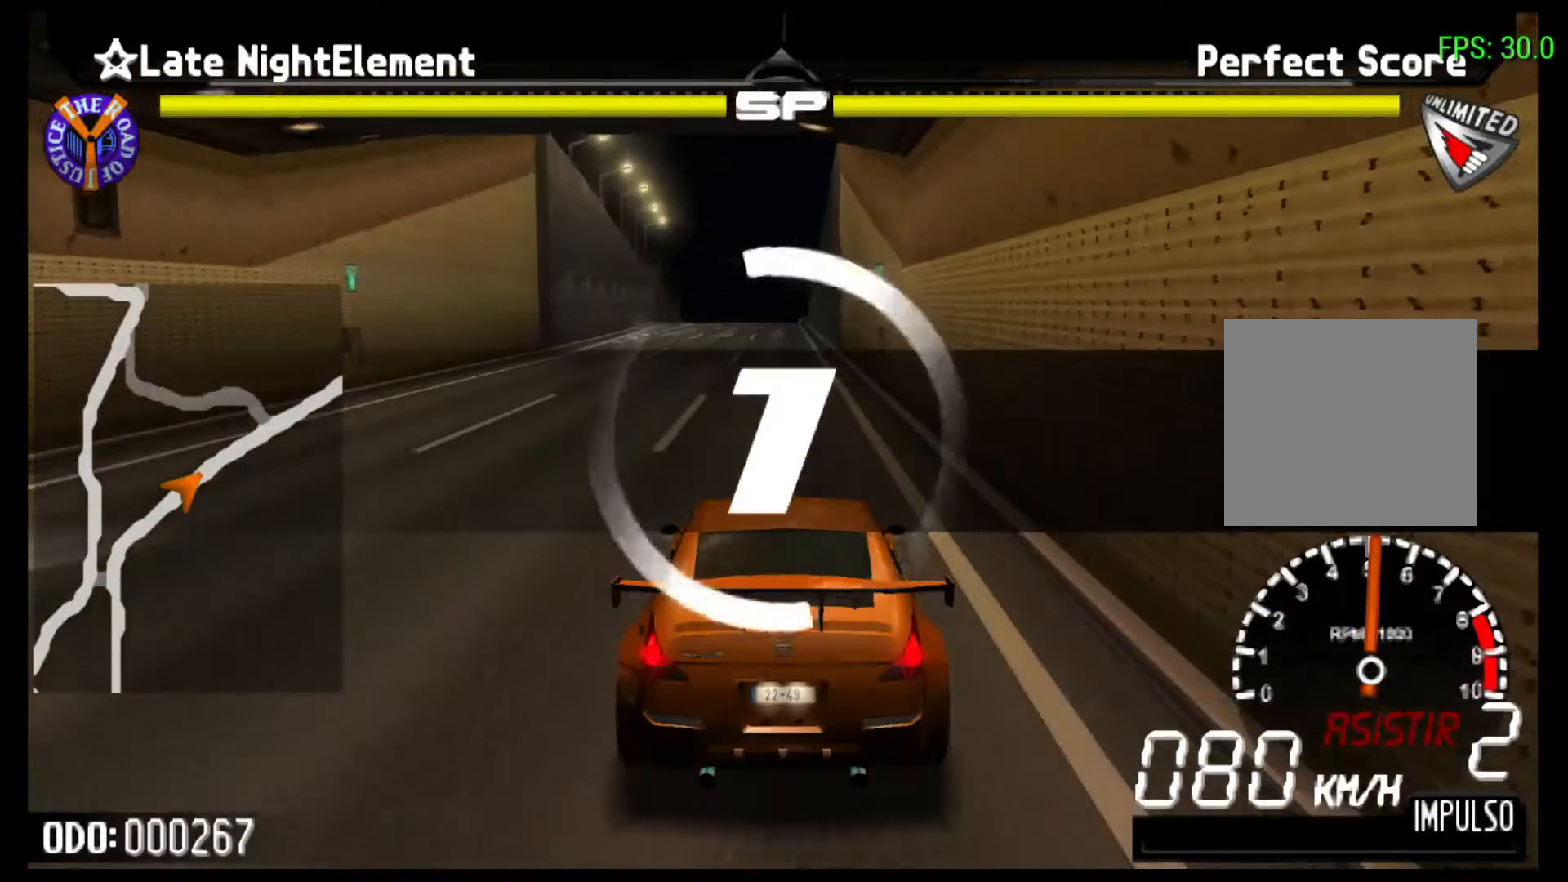
{"buttons": ["R2"], "left_stick": "center", "events": [[400, "R2", "down"]]}
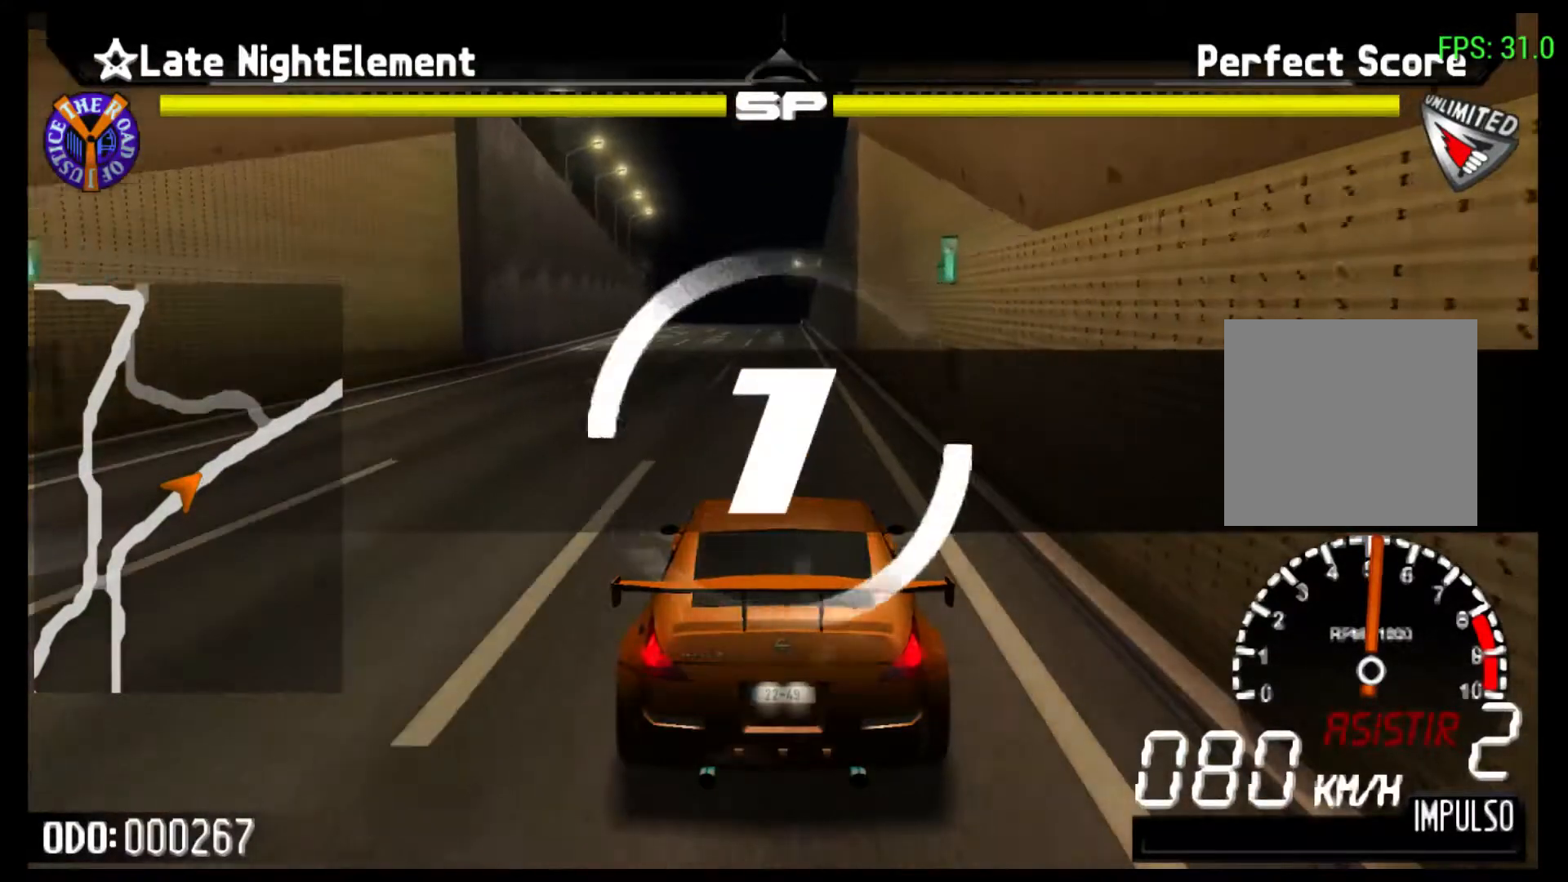
{"buttons": ["R2"], "left_stick": "center", "events": []}
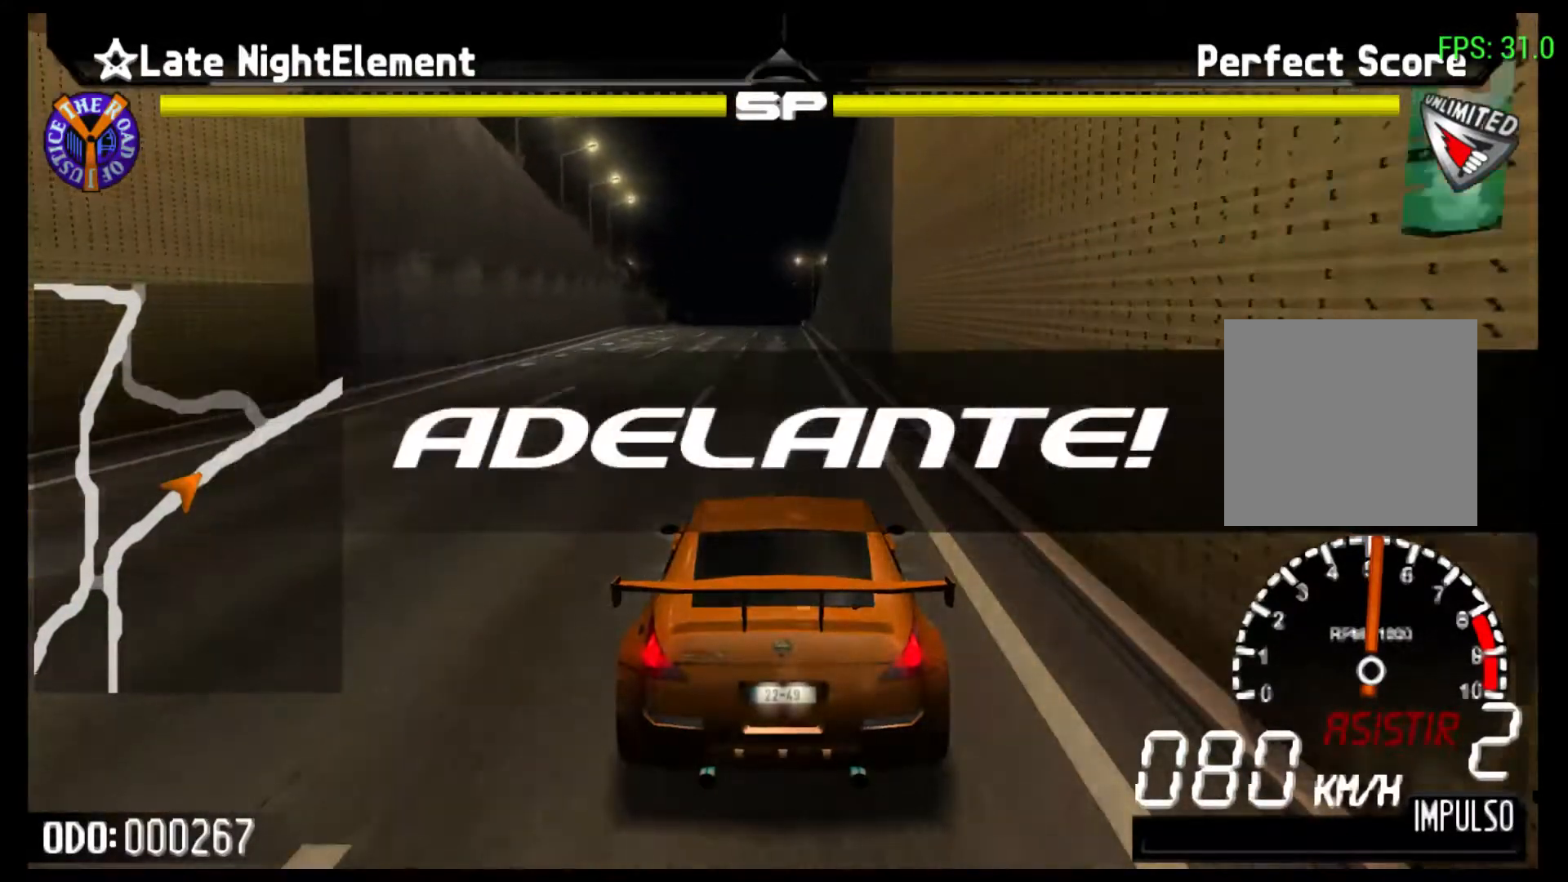
{"buttons": ["R2"], "left_stick": "center", "events": []}
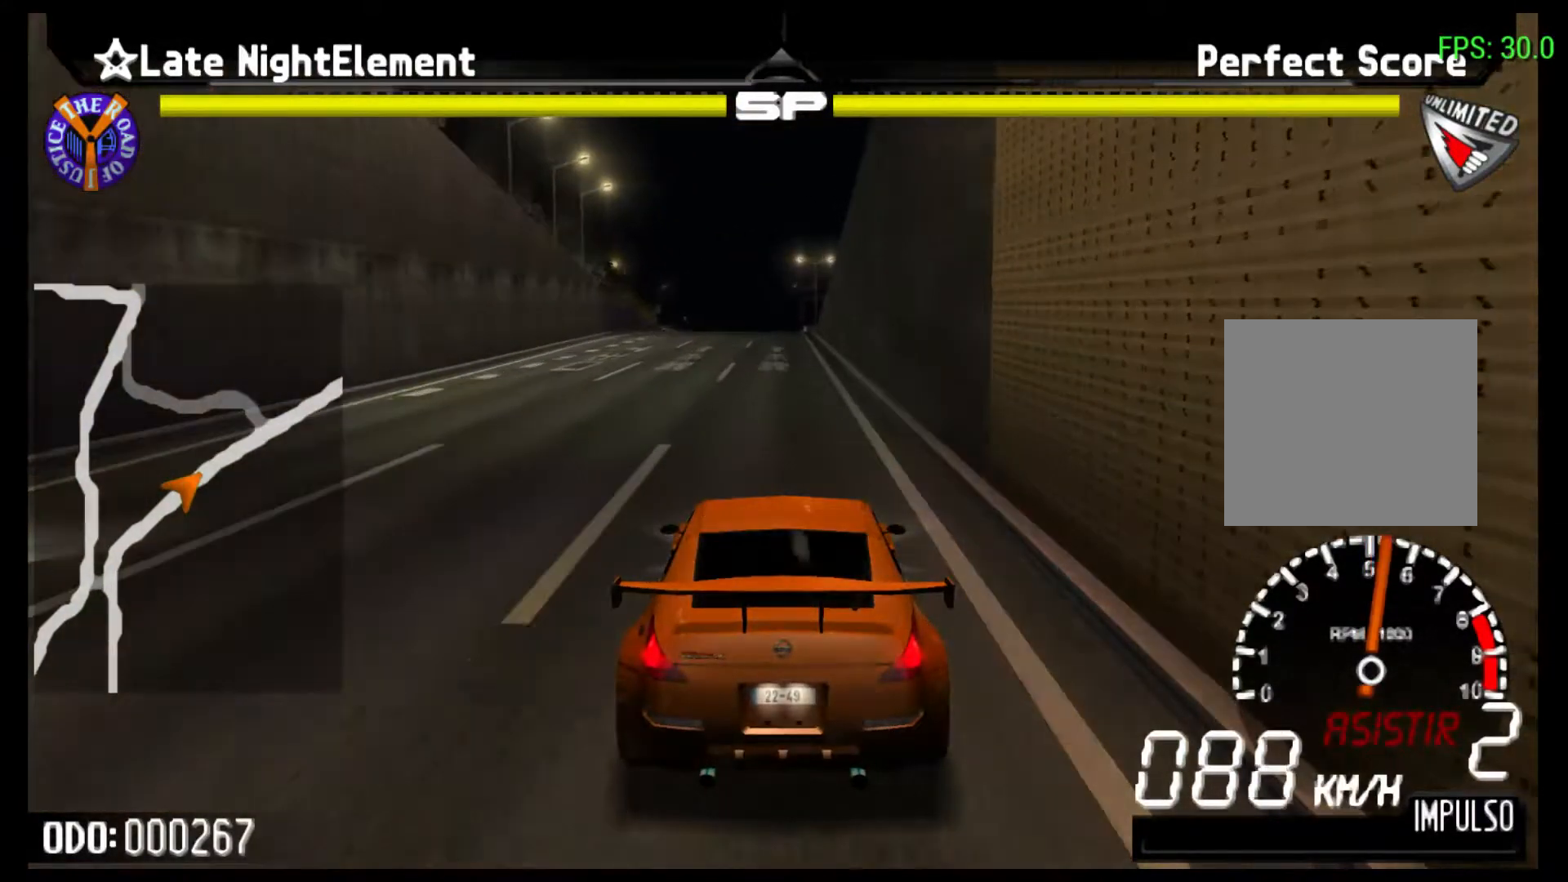
{"buttons": ["R2"], "left_stick": "center", "events": []}
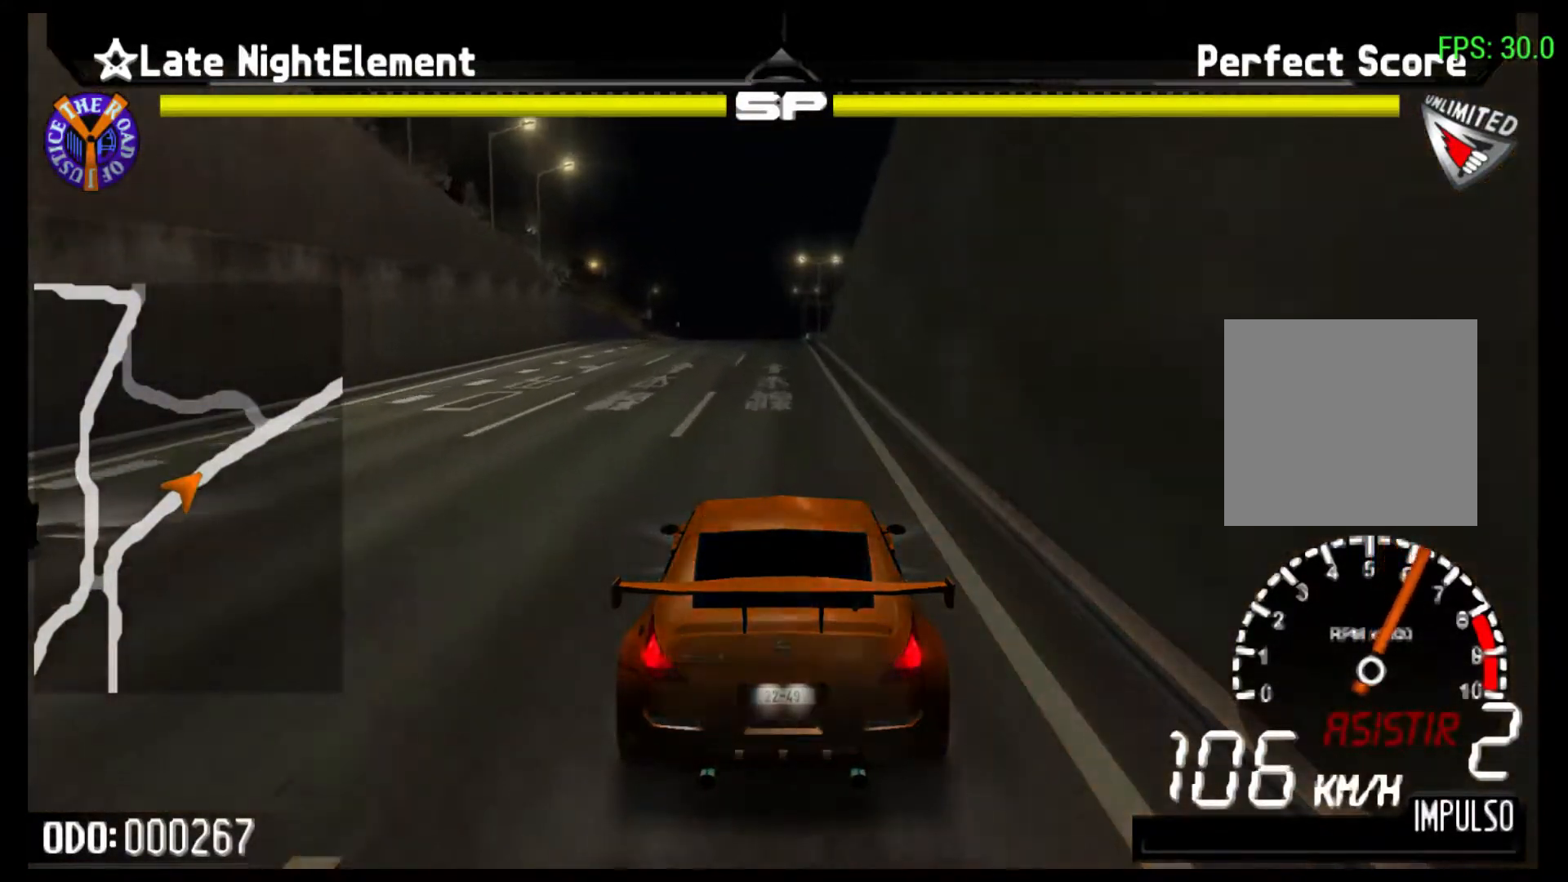
{"buttons": ["R2"], "left_stick": "center", "events": []}
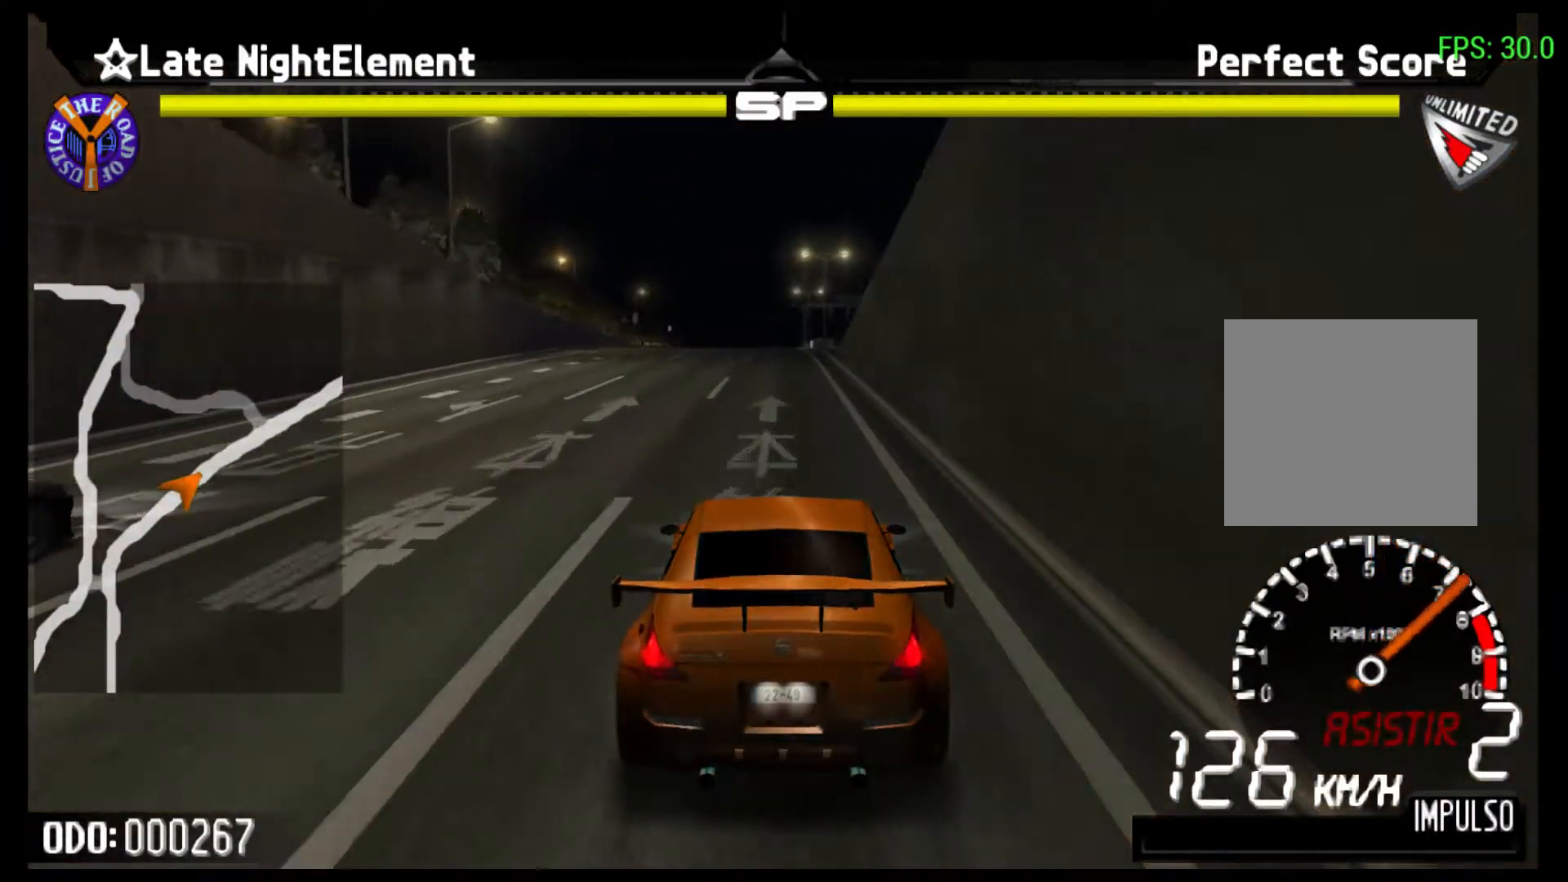
{"buttons": ["R2"], "left_stick": "center"}
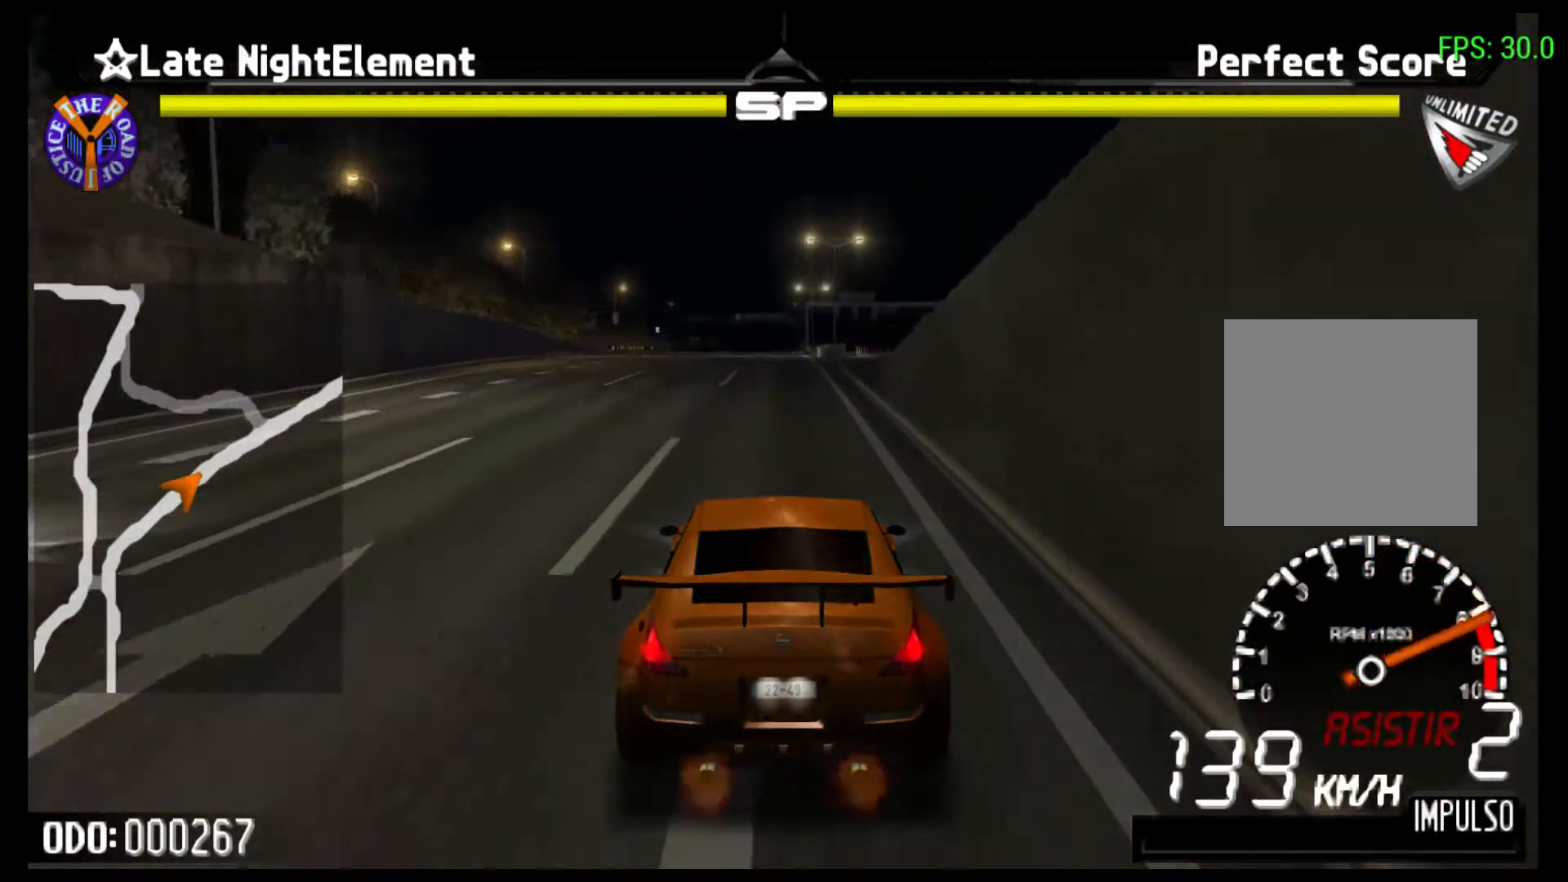
{"buttons": ["R2"], "left_stick": "center", "events": []}
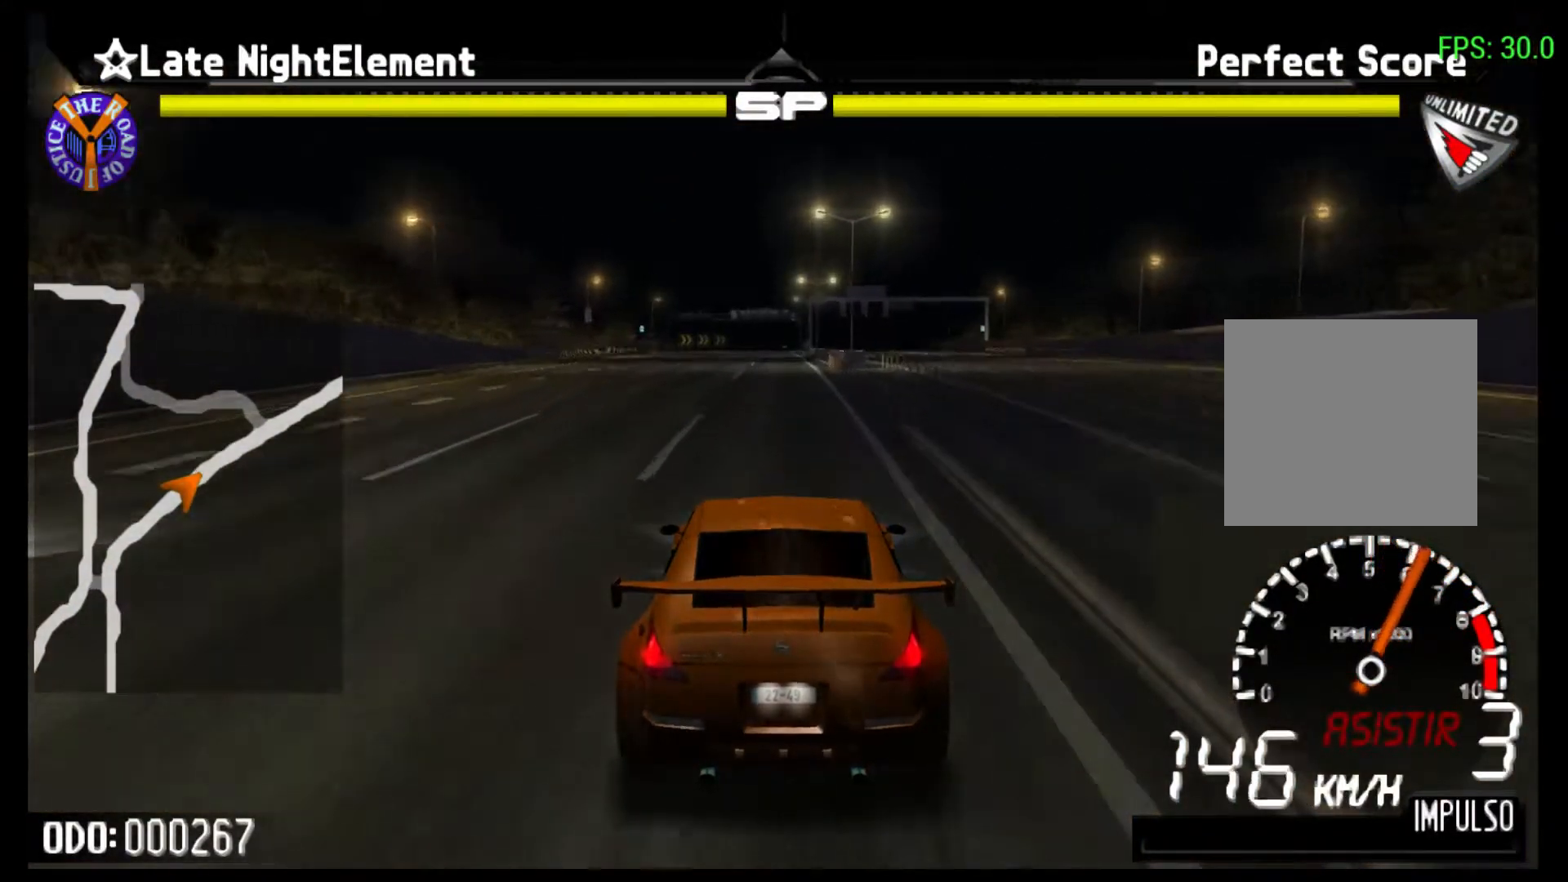
{"buttons": ["R2"], "left_stick": "center", "events": []}
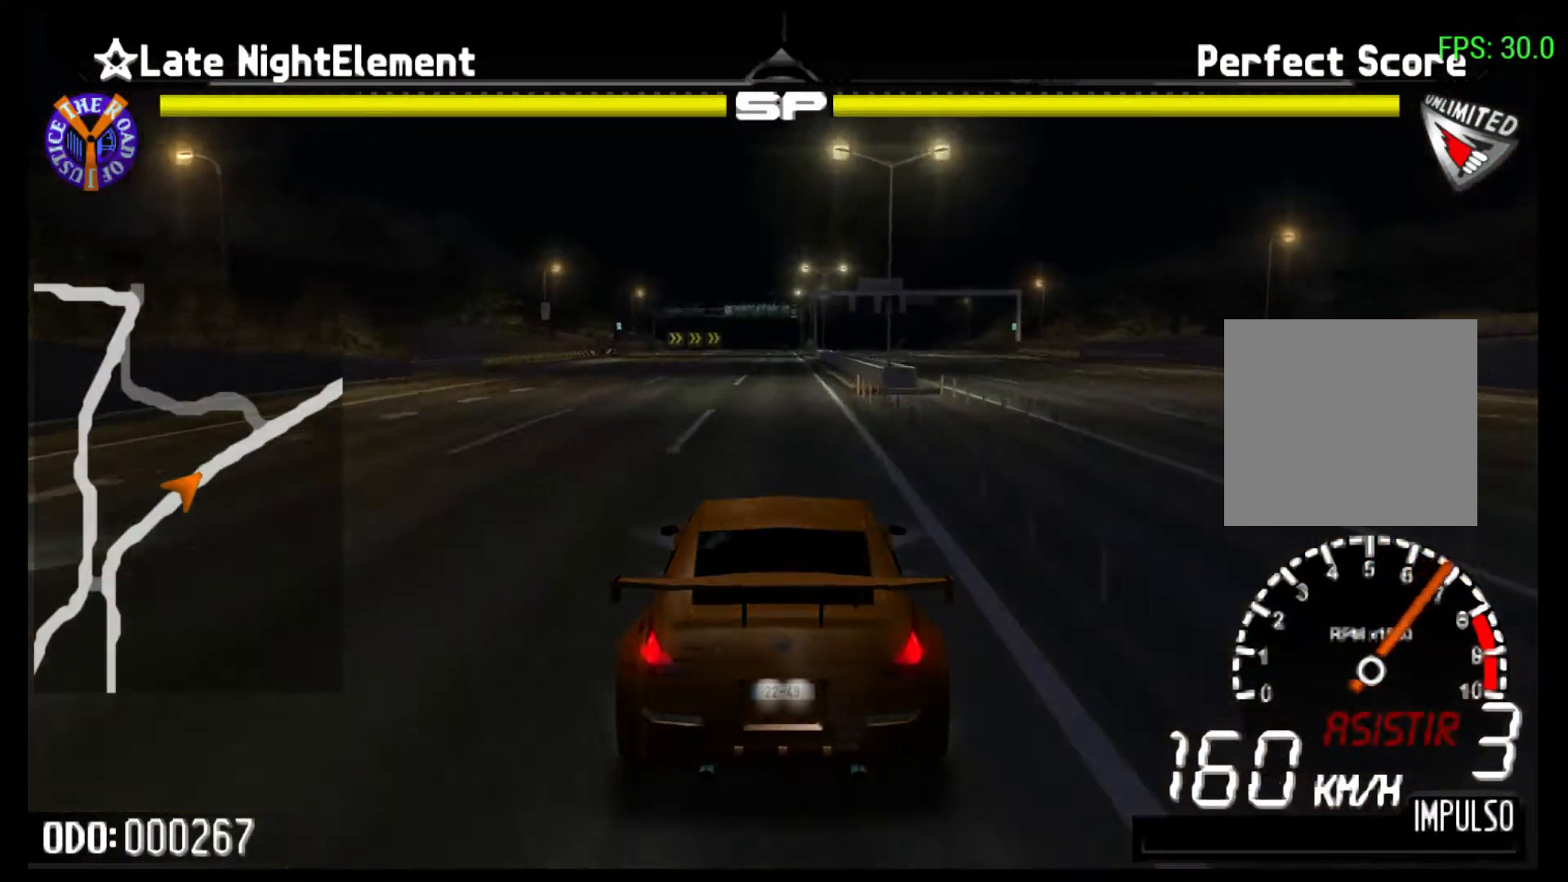
{"buttons": ["R2"], "left_stick": "center", "events": []}
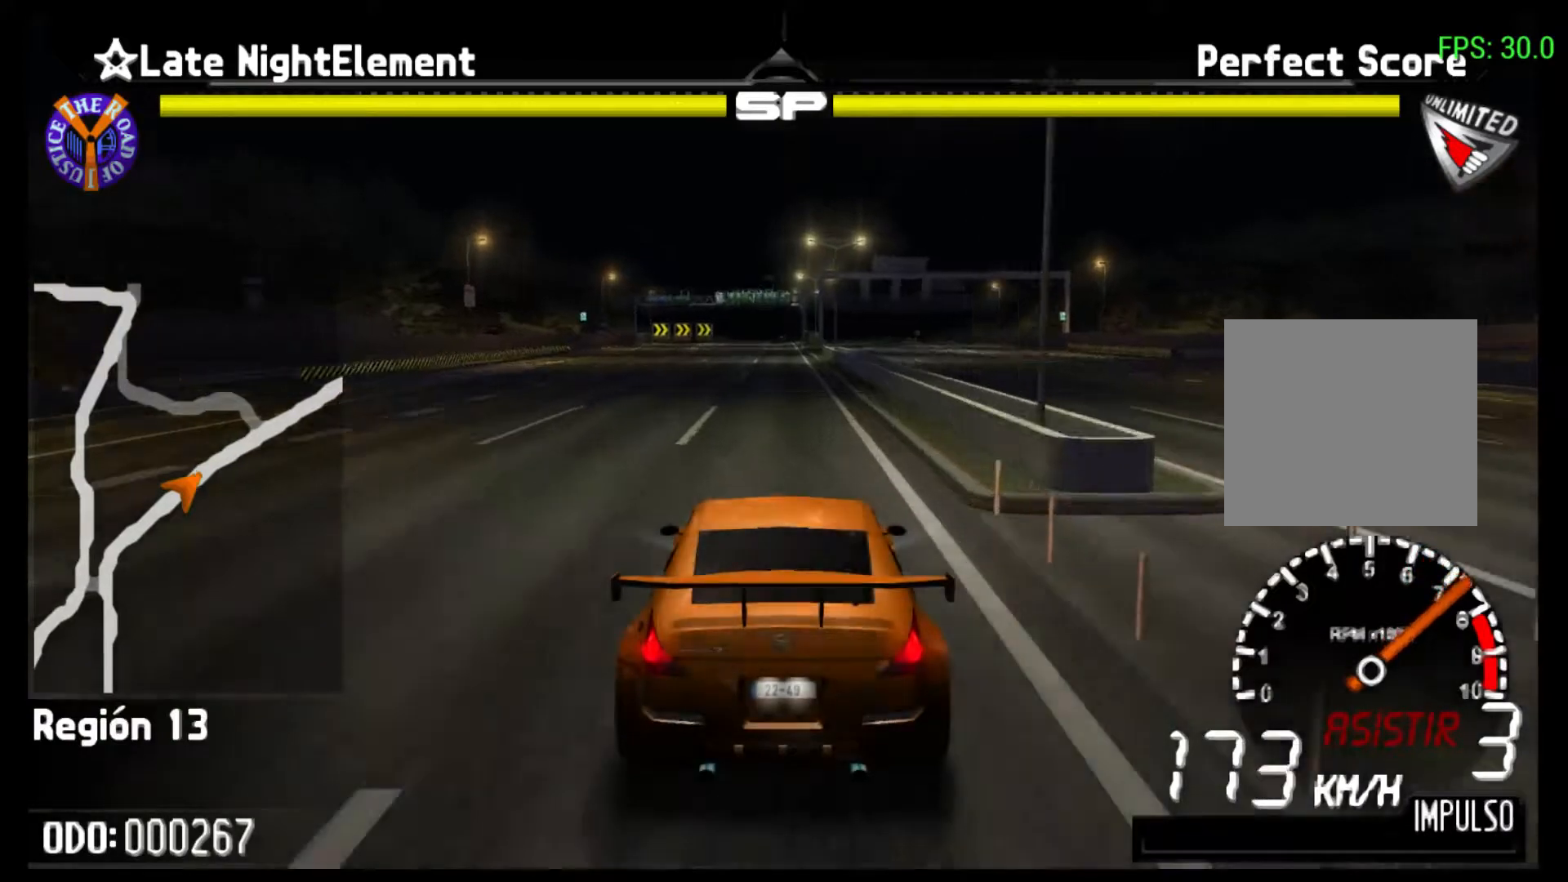
{"buttons": ["R2"], "left_stick": "center", "events": []}
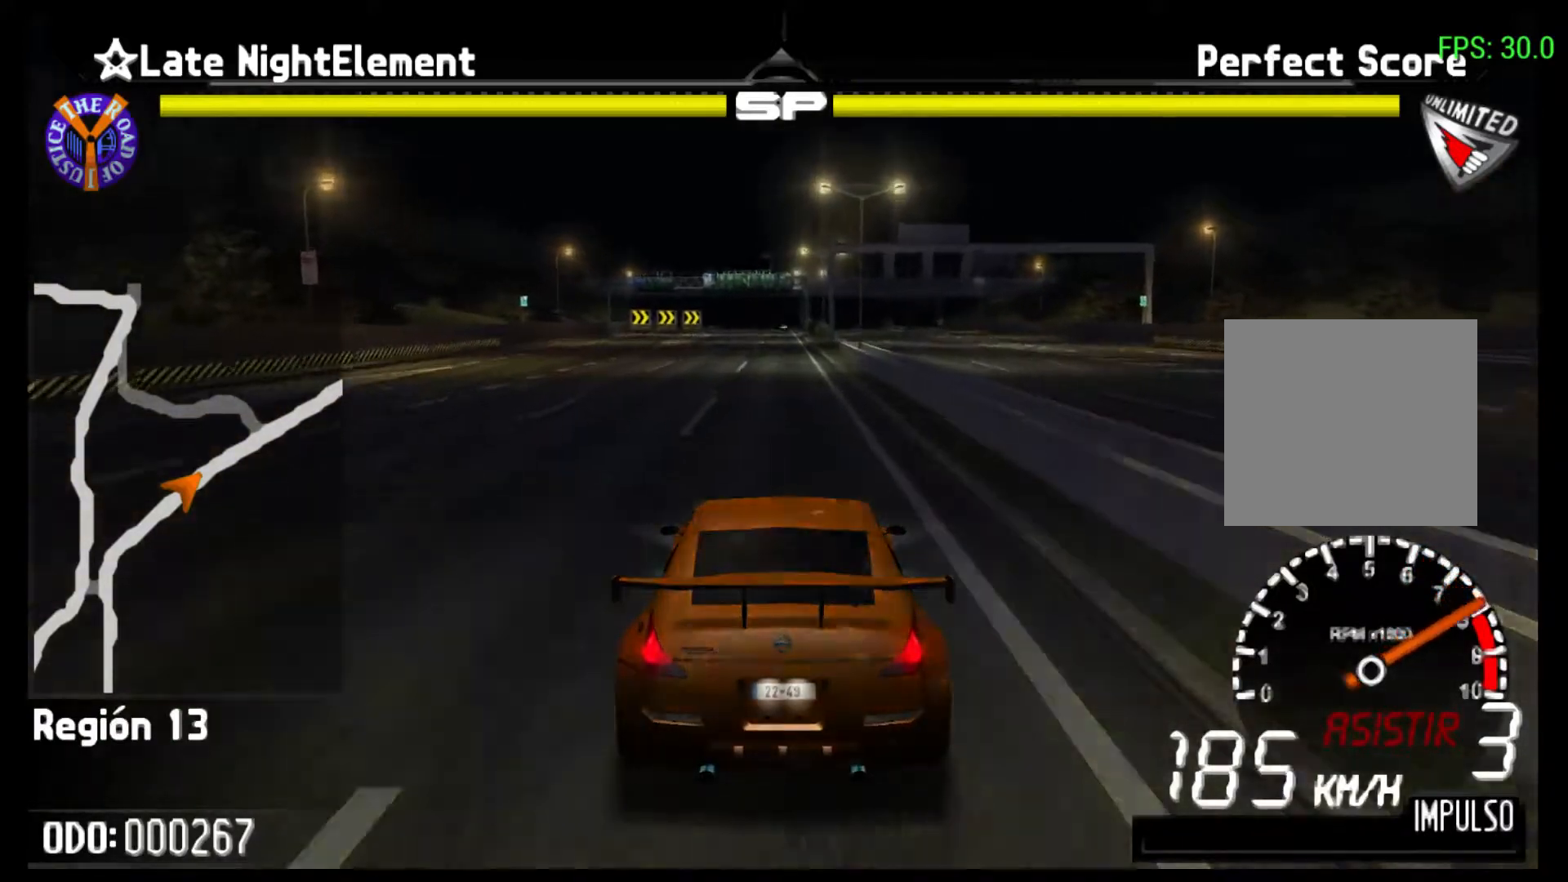
{"buttons": ["R2"], "left_stick": "center", "events": []}
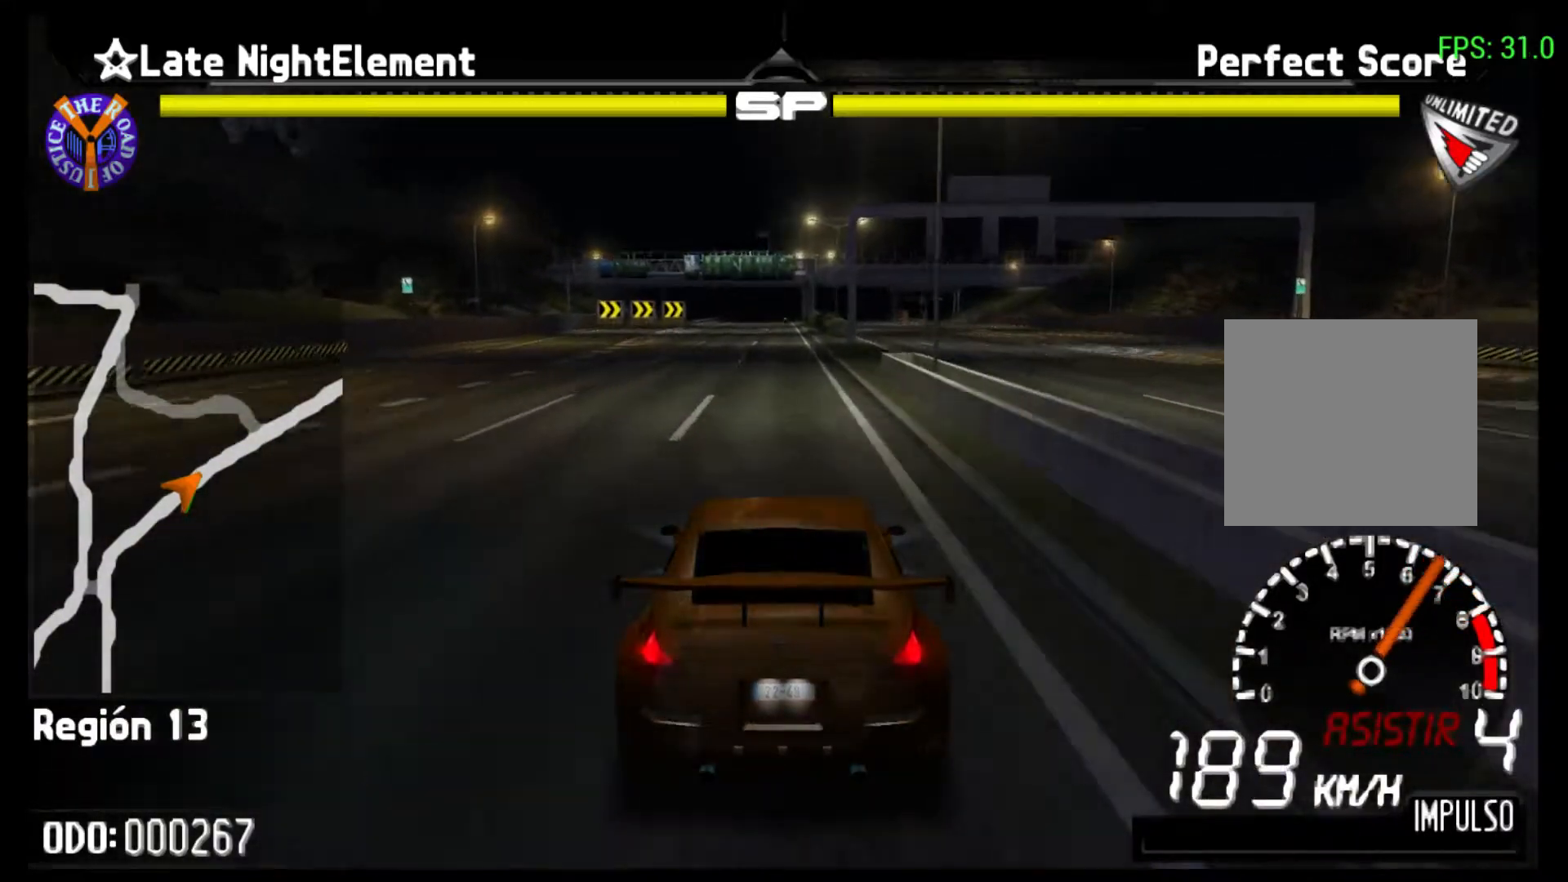
{"buttons": ["R2"], "left_stick": "center", "events": []}
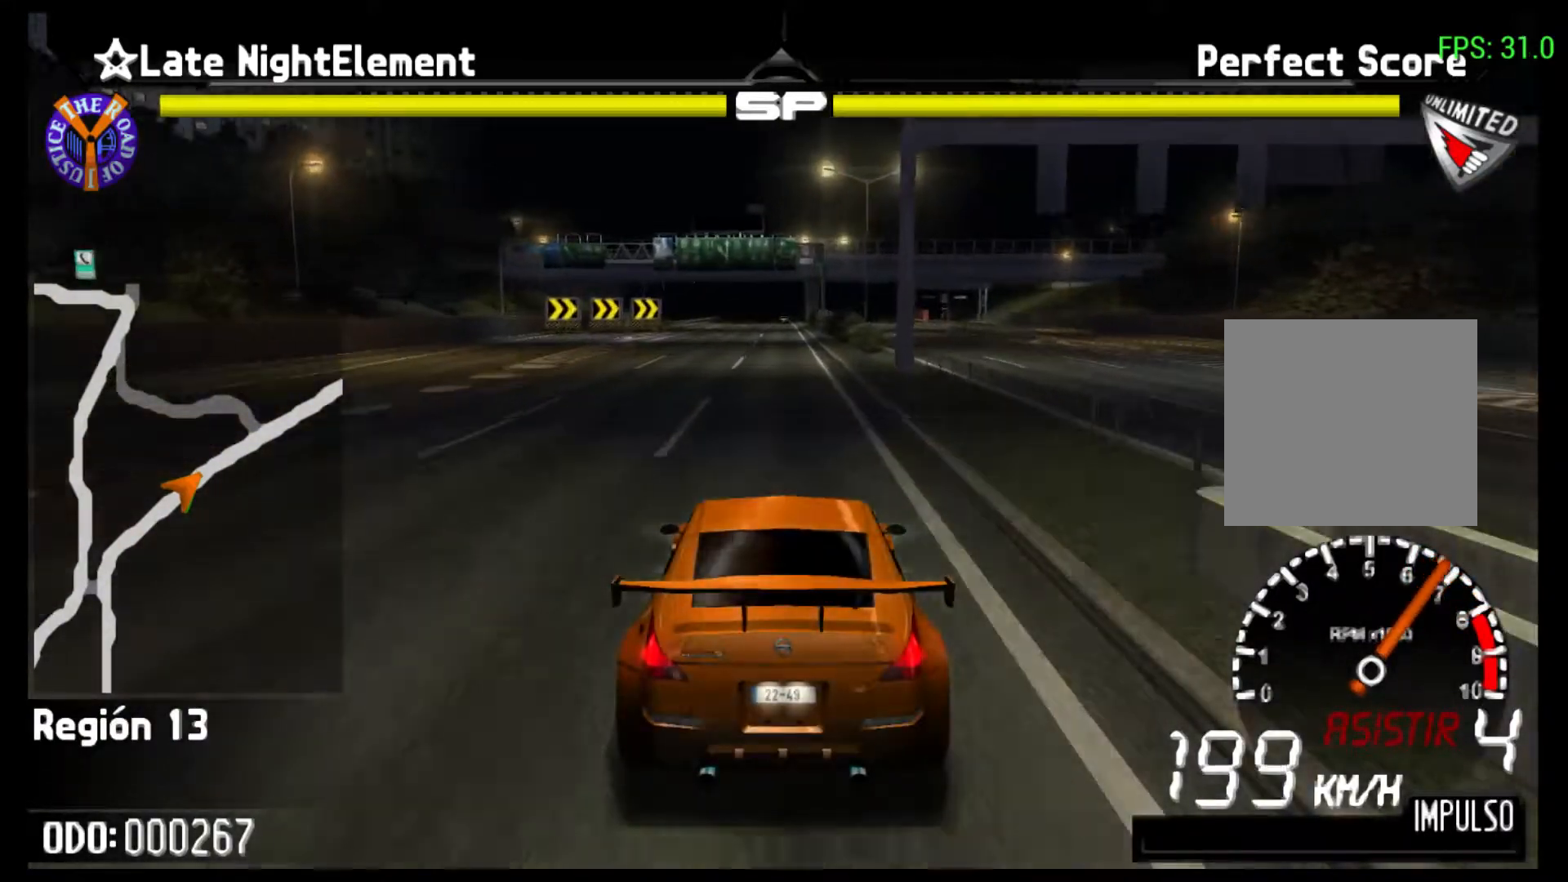
{"buttons": ["R2"], "left_stick": "center", "events": [[267, "left_stick", "left"], [400, "left_stick", "center"]]}
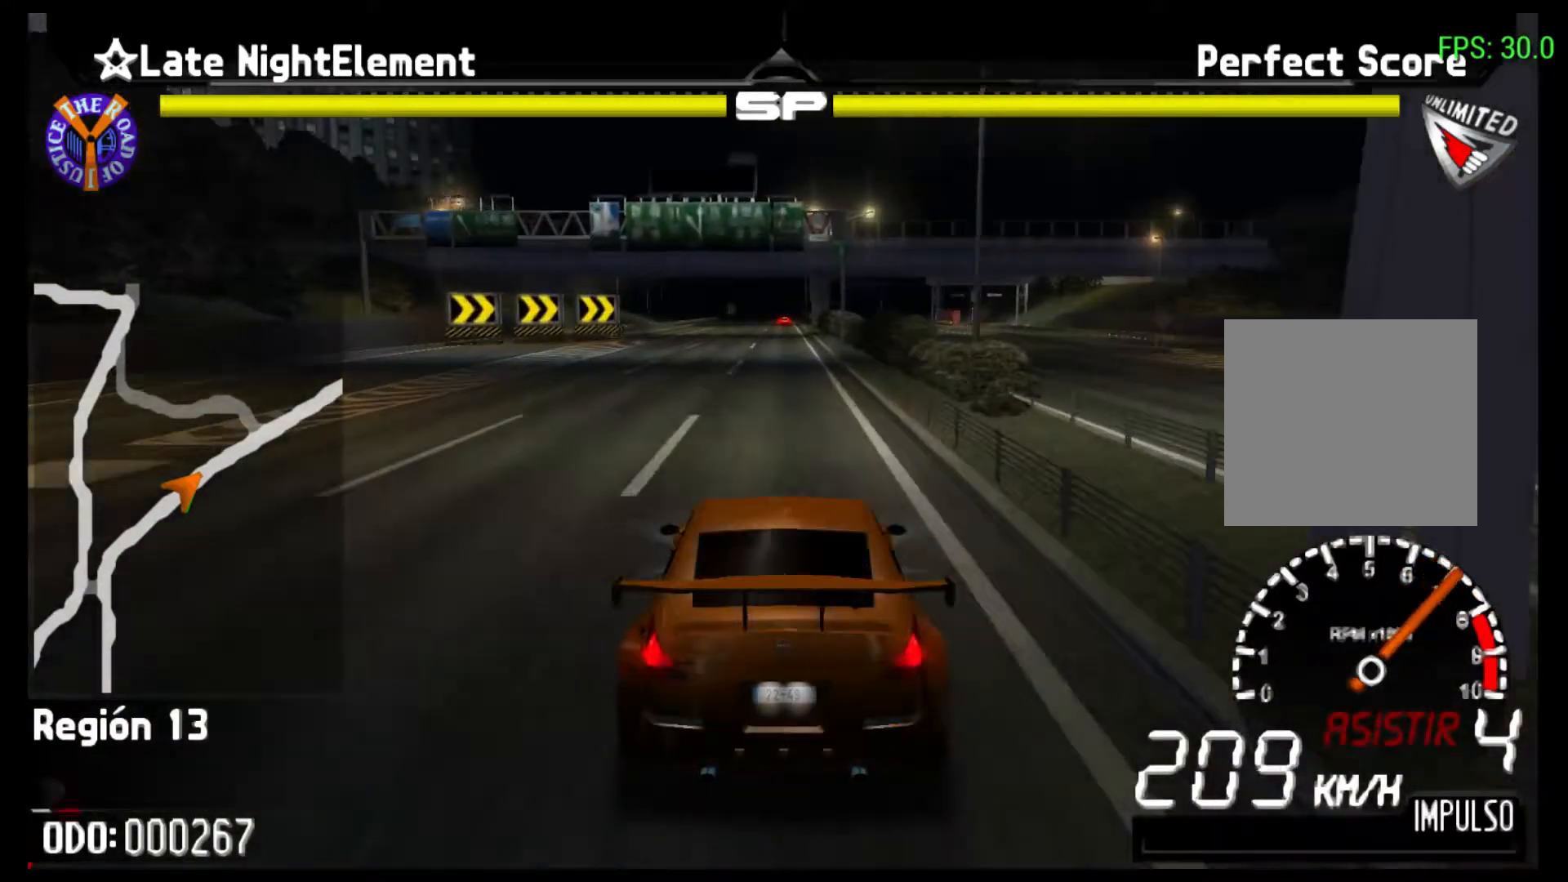
{"buttons": ["R2"], "left_stick": "center", "events": []}
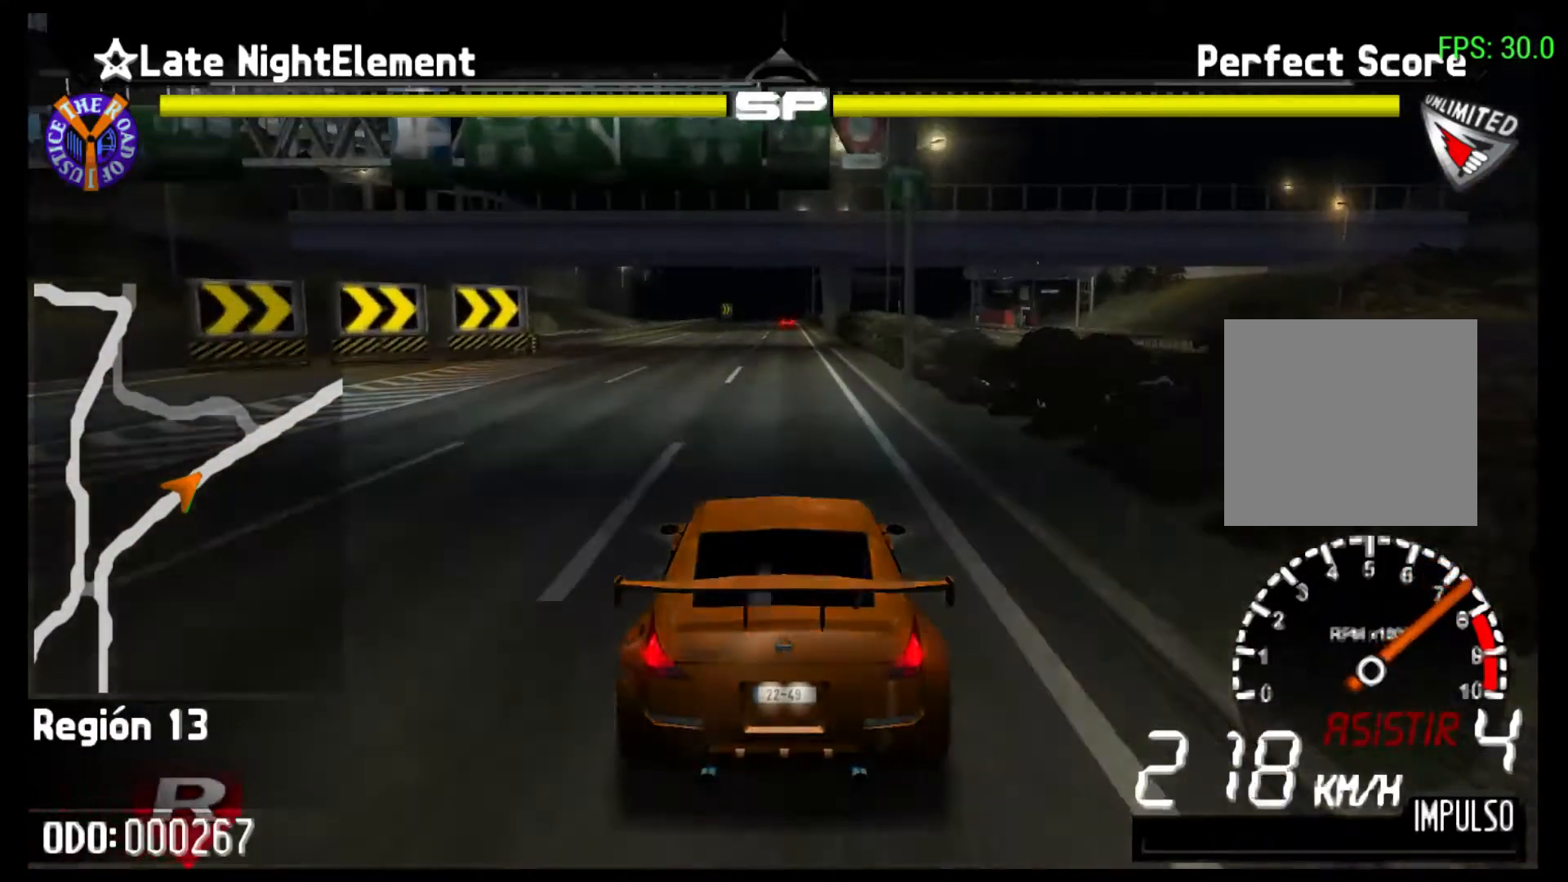
{"buttons": ["R2"], "left_stick": "center", "events": []}
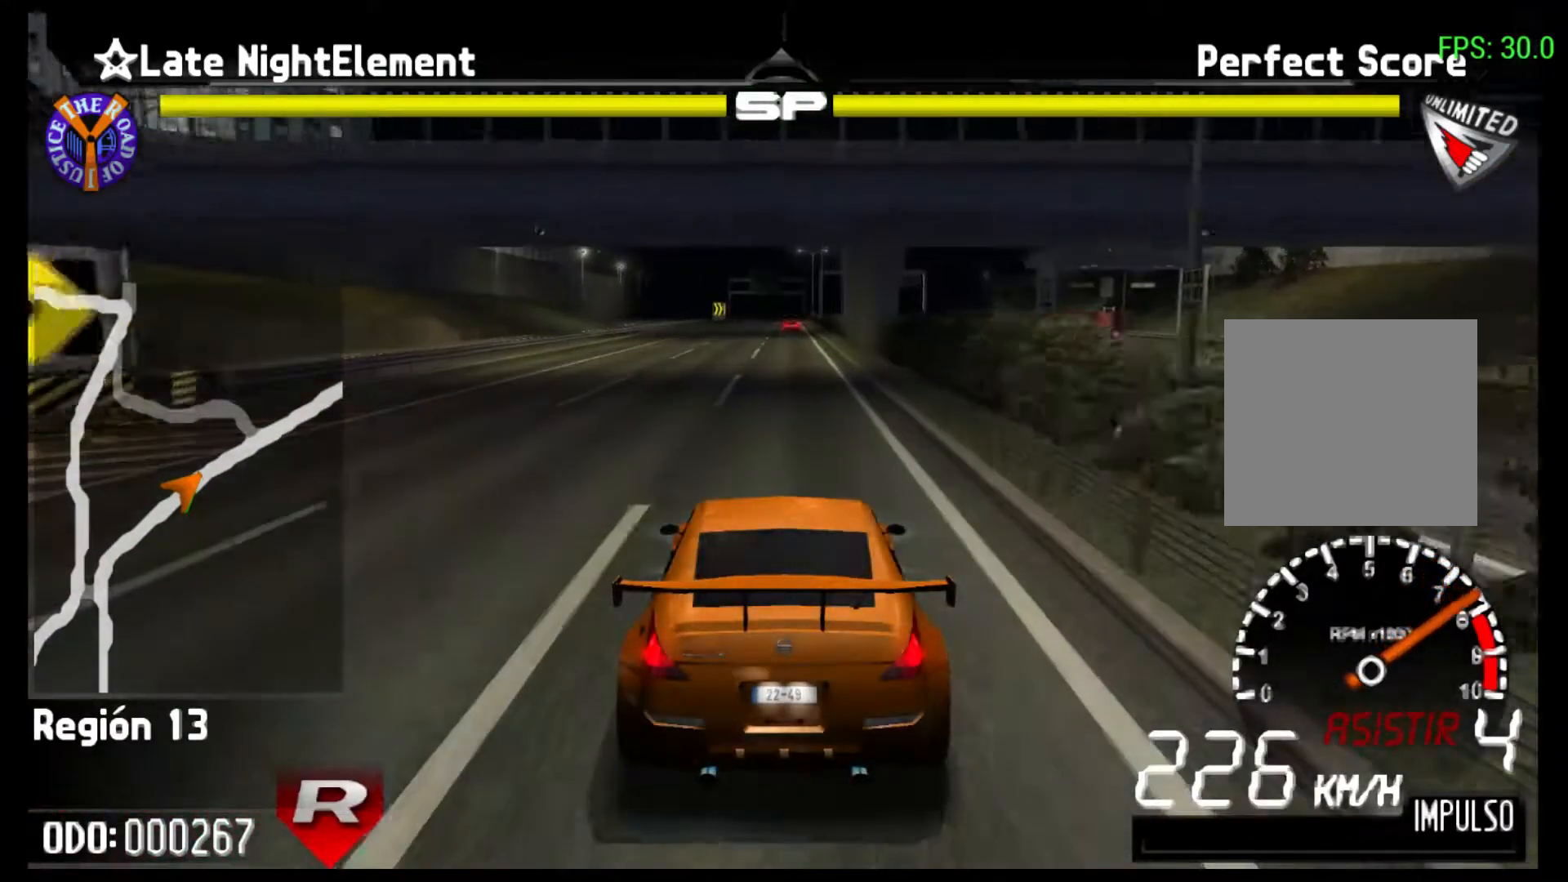
{"buttons": ["R2"], "left_stick": "left", "events": [[133, "left_stick", "left"]]}
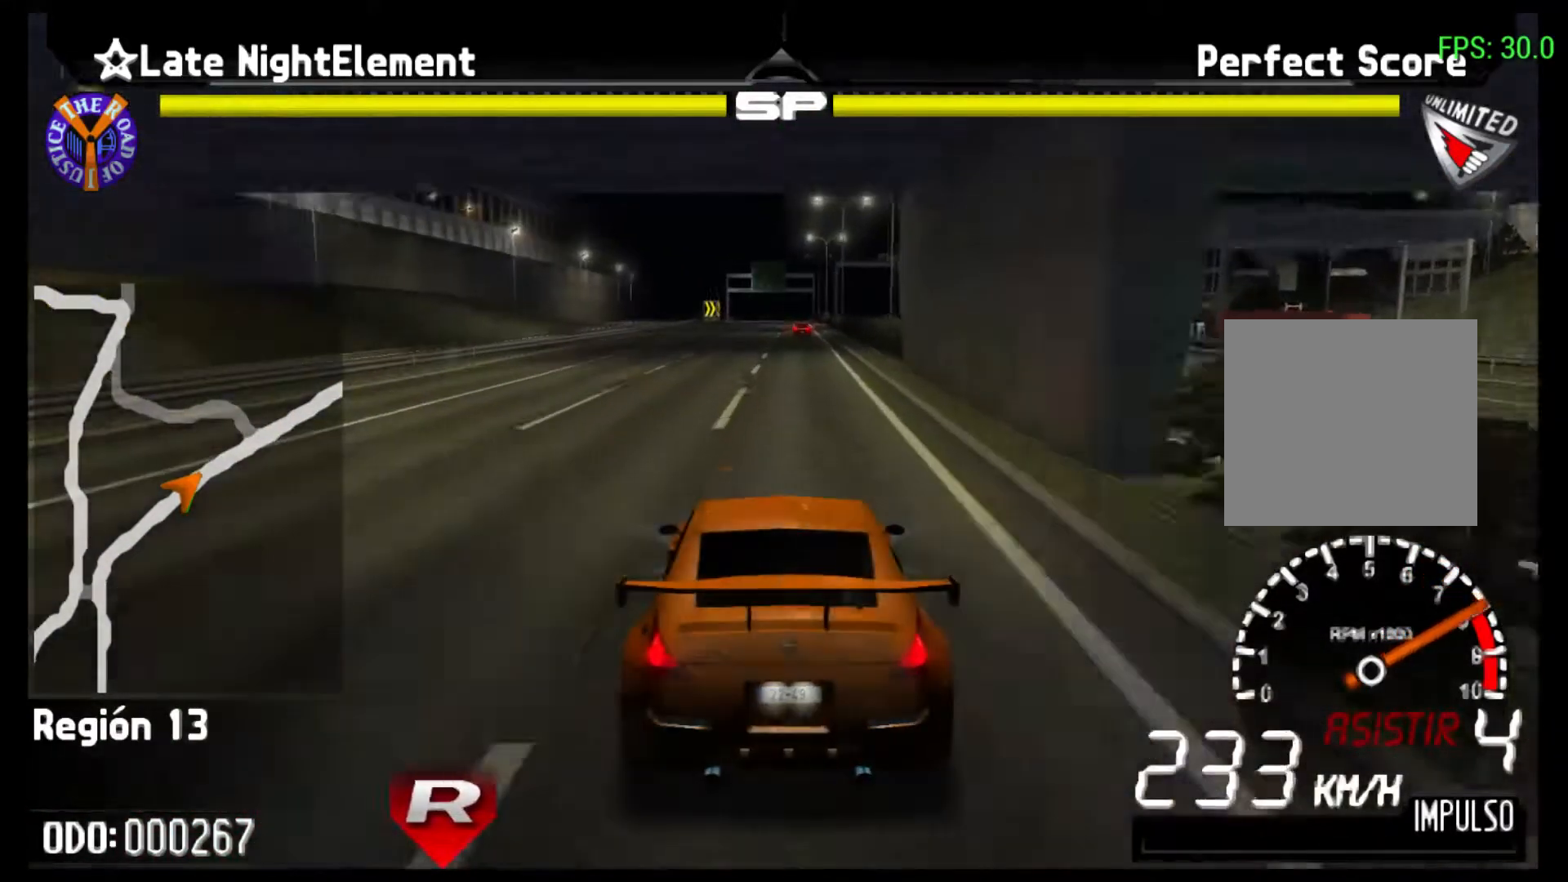
{"buttons": ["Y", "R2"], "left_stick": "center", "events": [[33, "left_stick", "center"], [67, "Y", "down"]]}
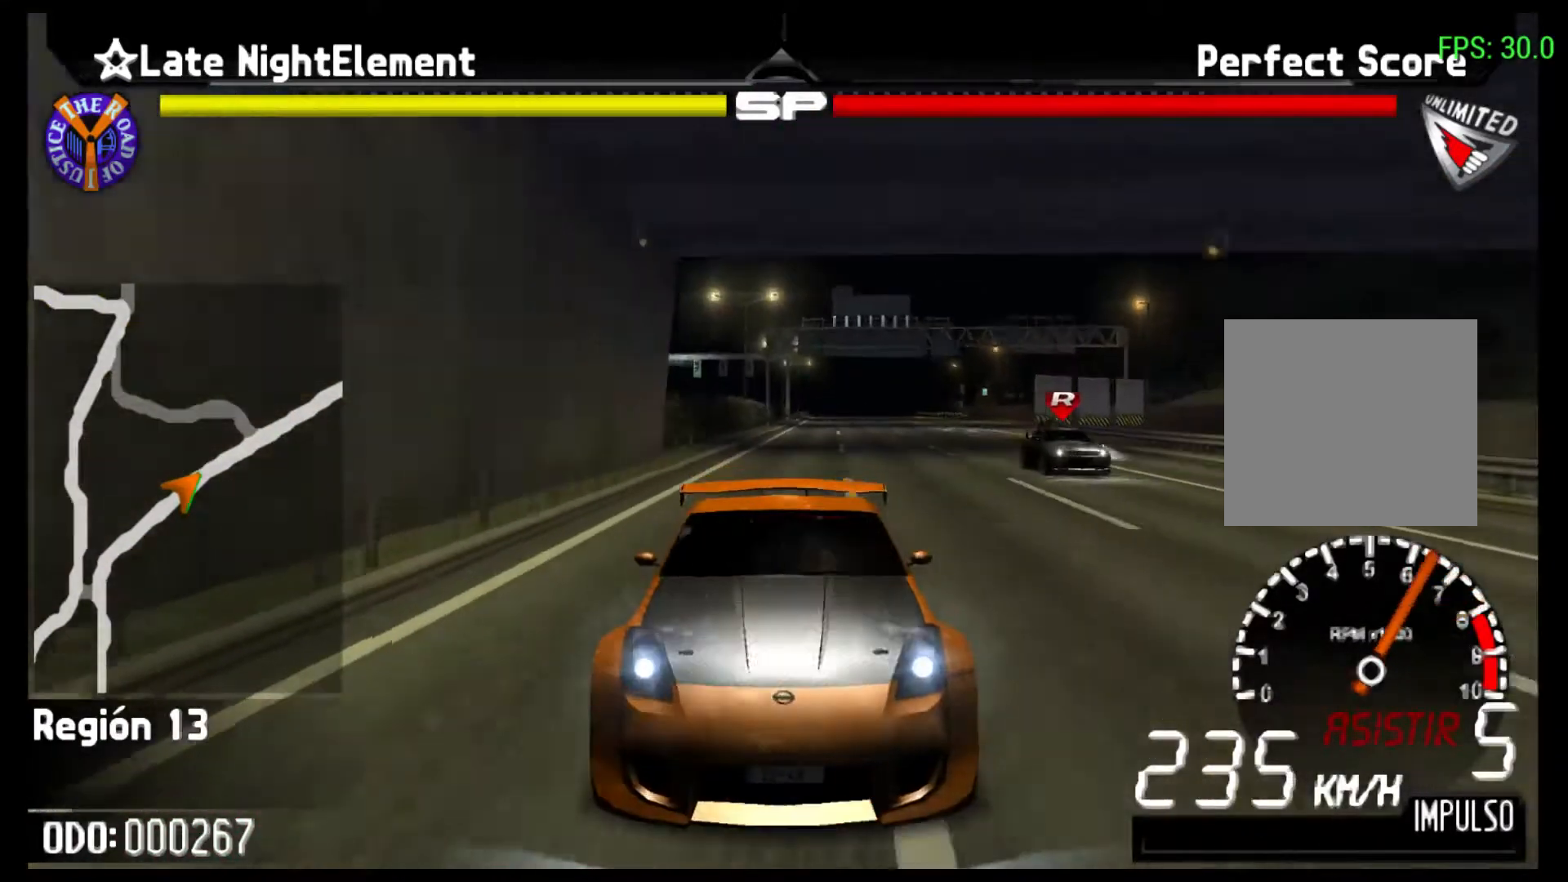
{"buttons": ["R2"], "left_stick": "right", "events": [[433, "Y", "up"], [433, "left_stick", "right"]]}
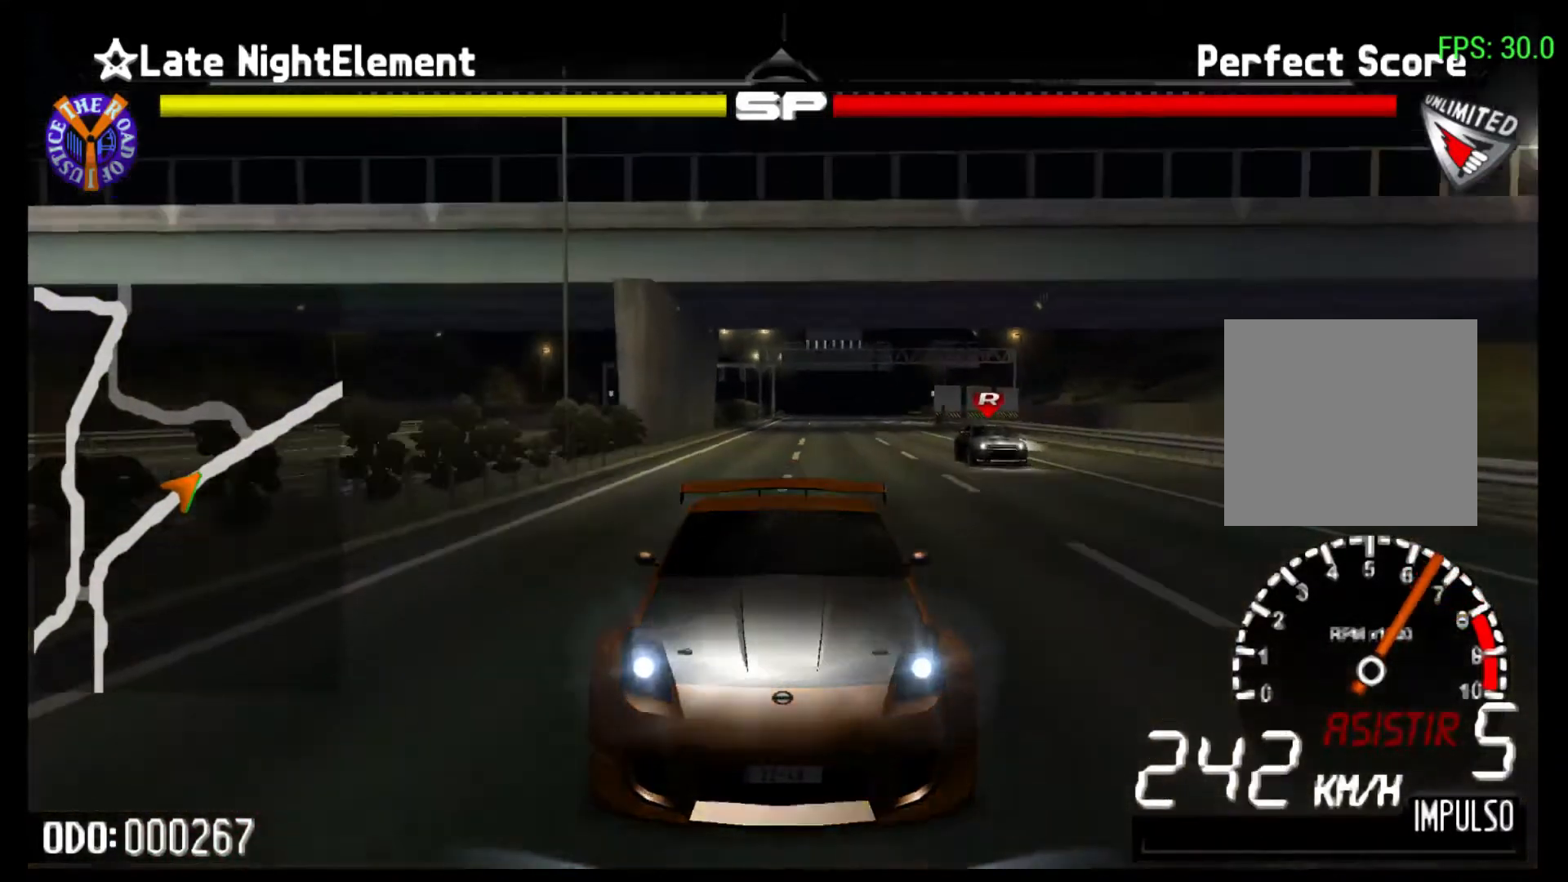
{"buttons": ["R2"], "left_stick": "center", "events": [[267, "left_stick", "center"]]}
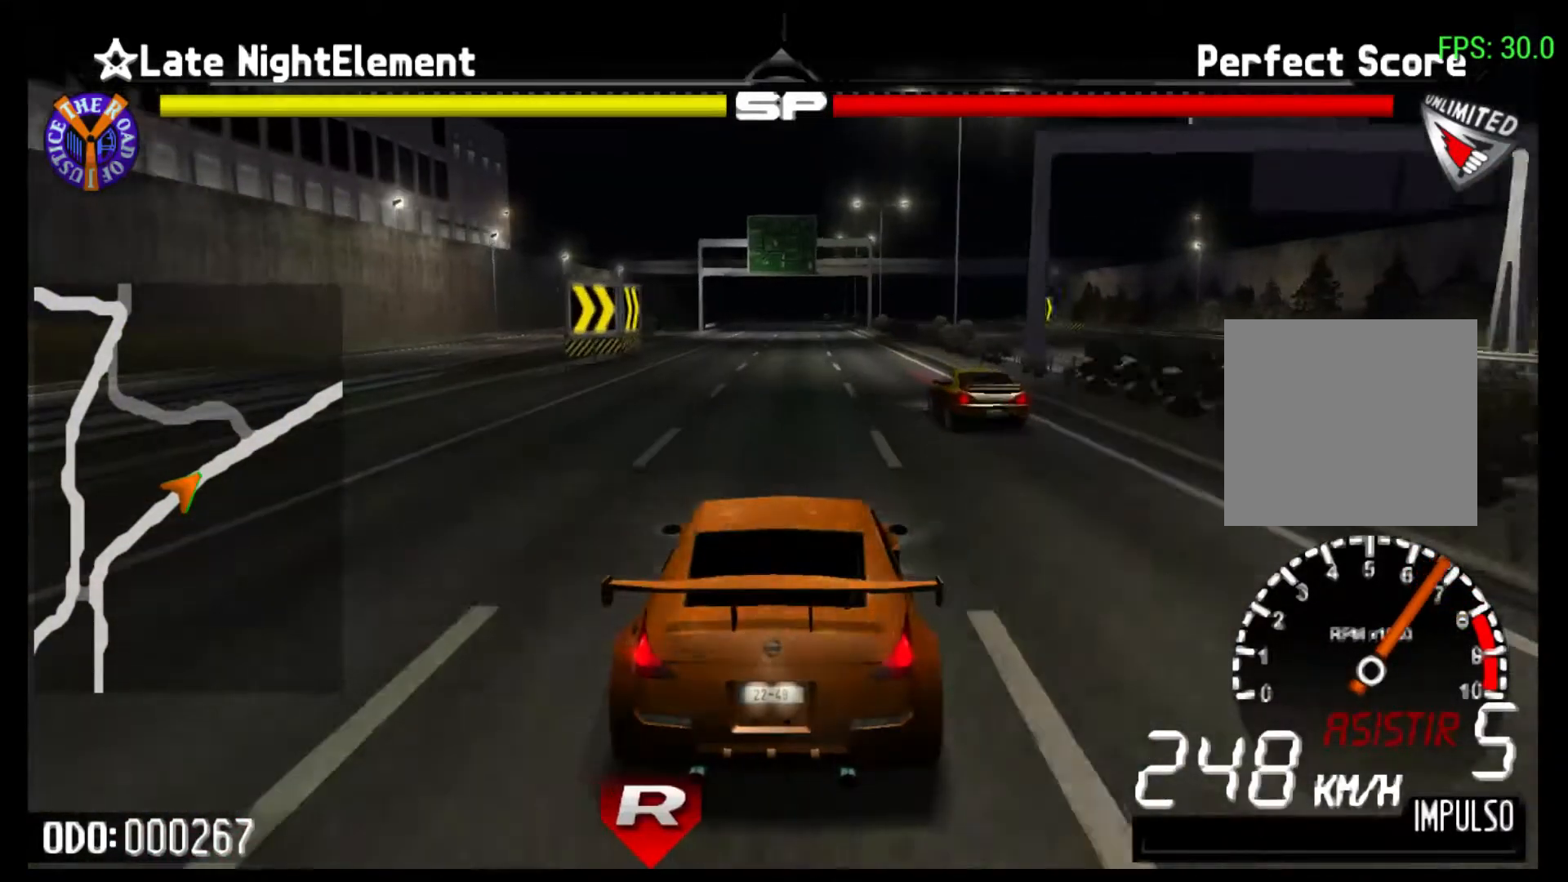
{"buttons": ["R2"], "left_stick": "center", "events": []}
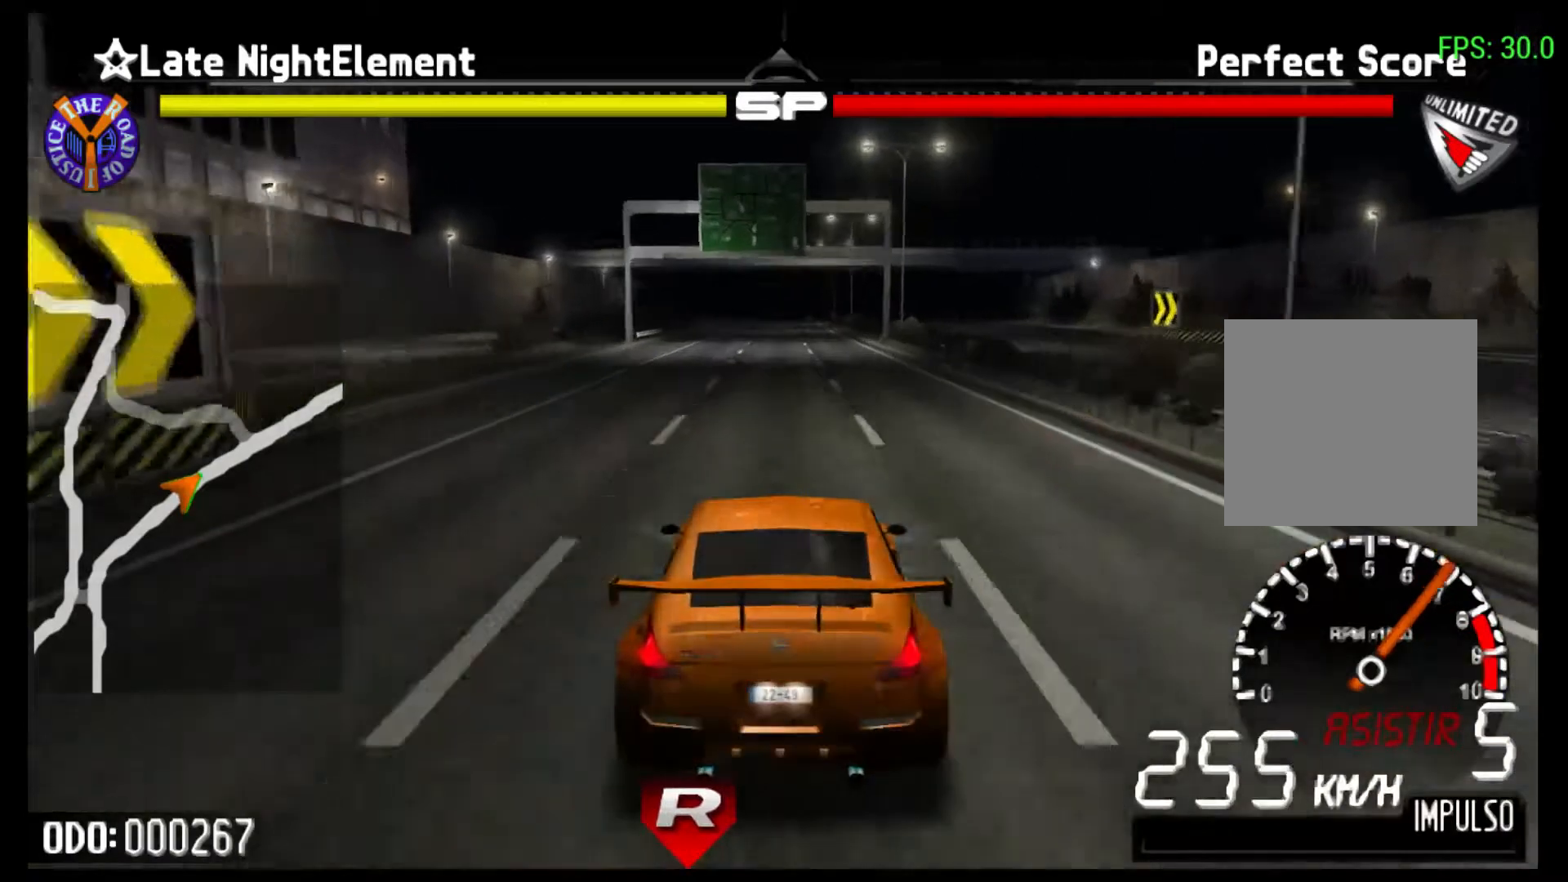
{"buttons": ["R2"], "left_stick": "center", "events": []}
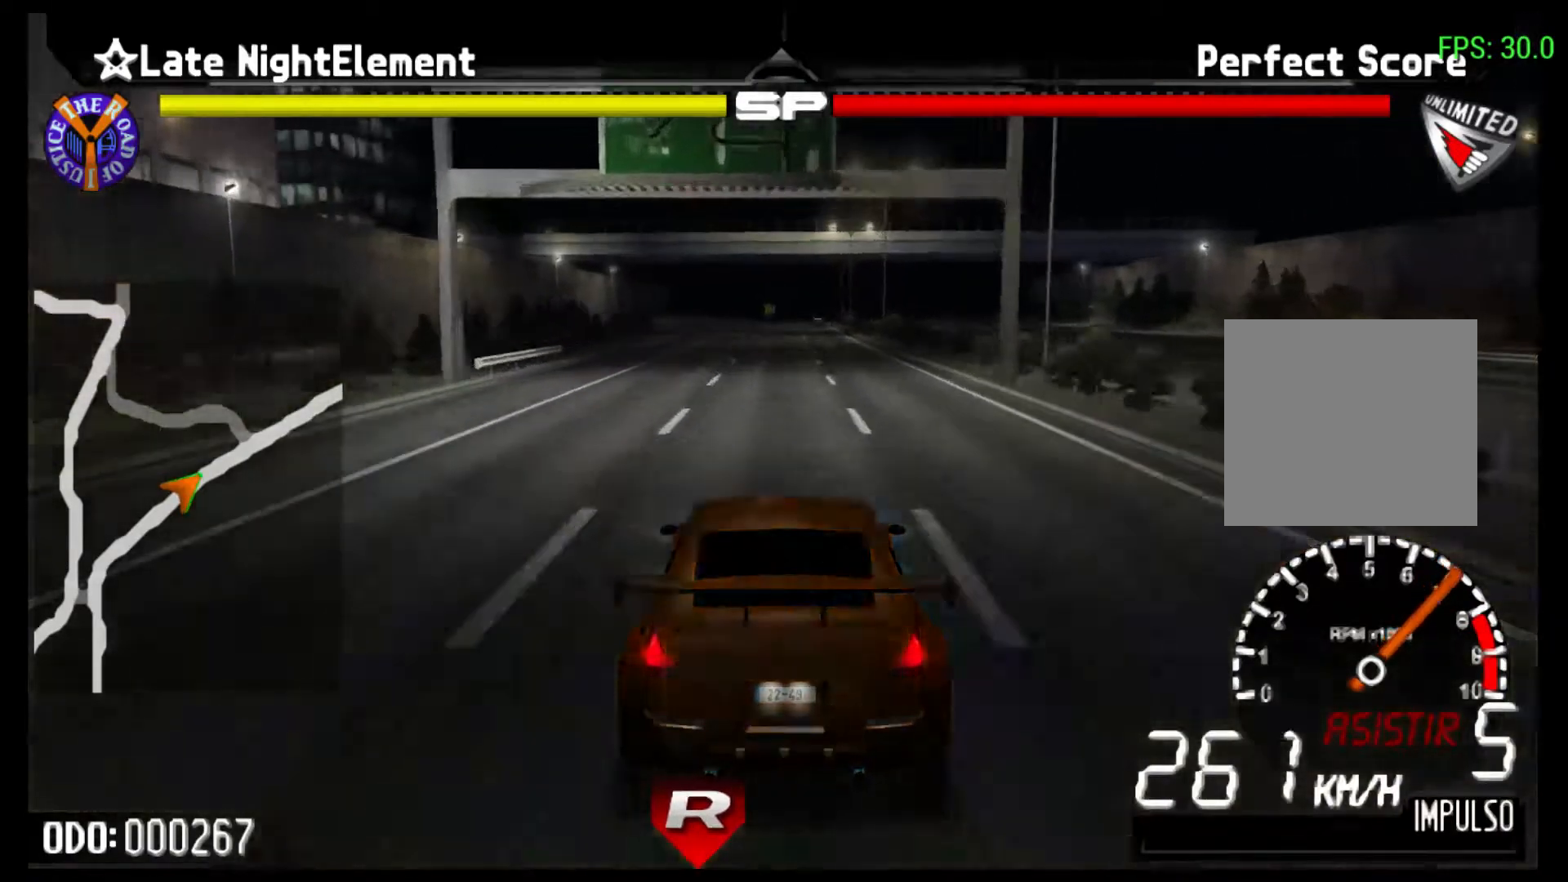
{"buttons": ["R2"], "left_stick": "center", "events": []}
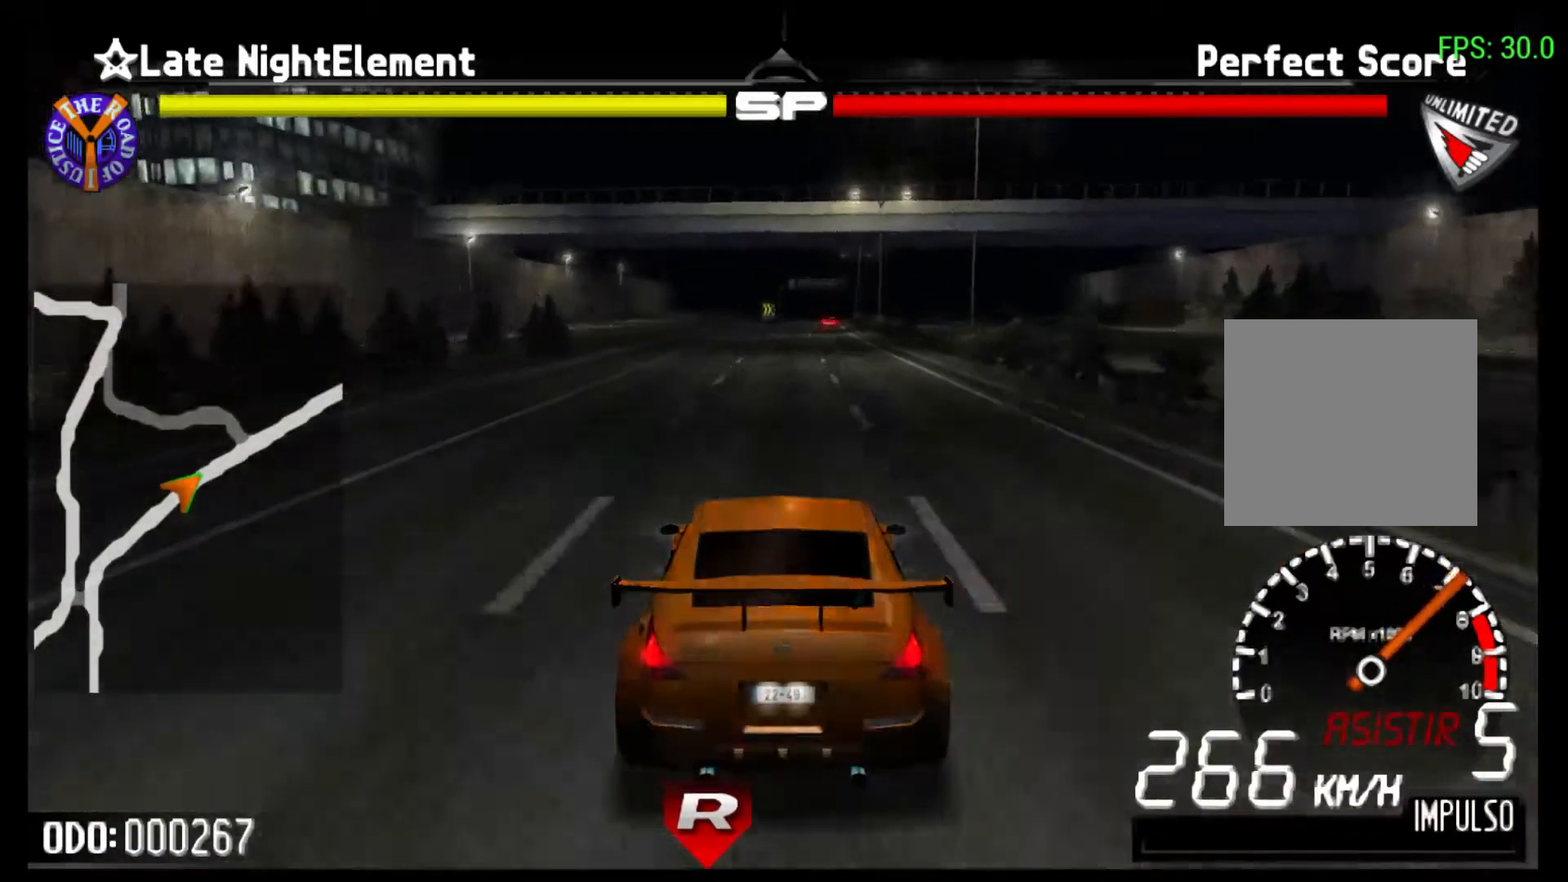
{"buttons": ["R2"], "left_stick": "center", "events": []}
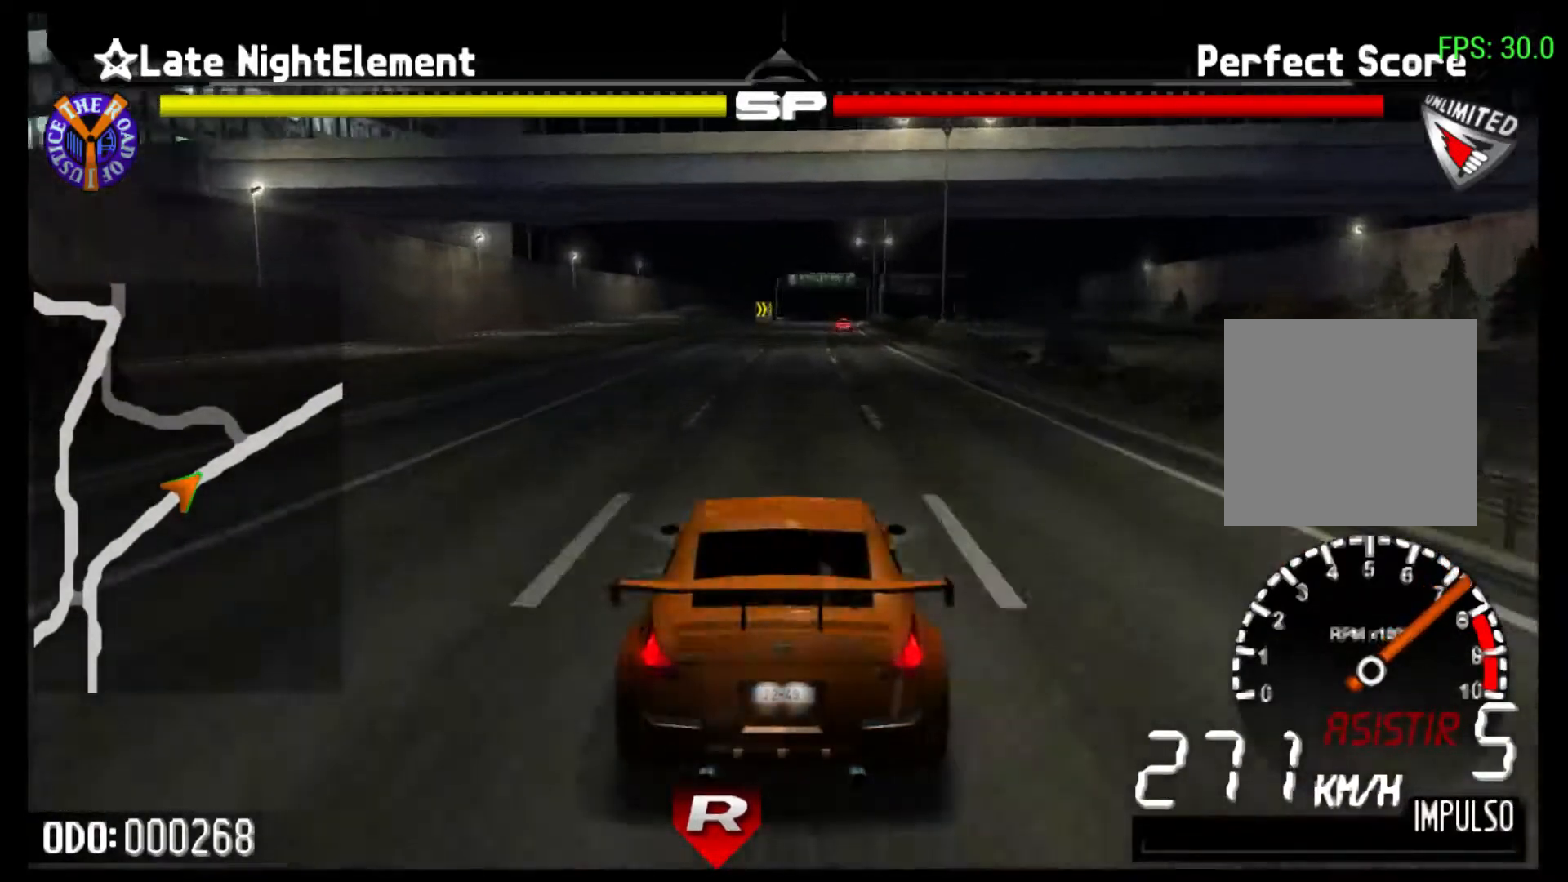
{"buttons": ["R2"], "left_stick": "center", "events": []}
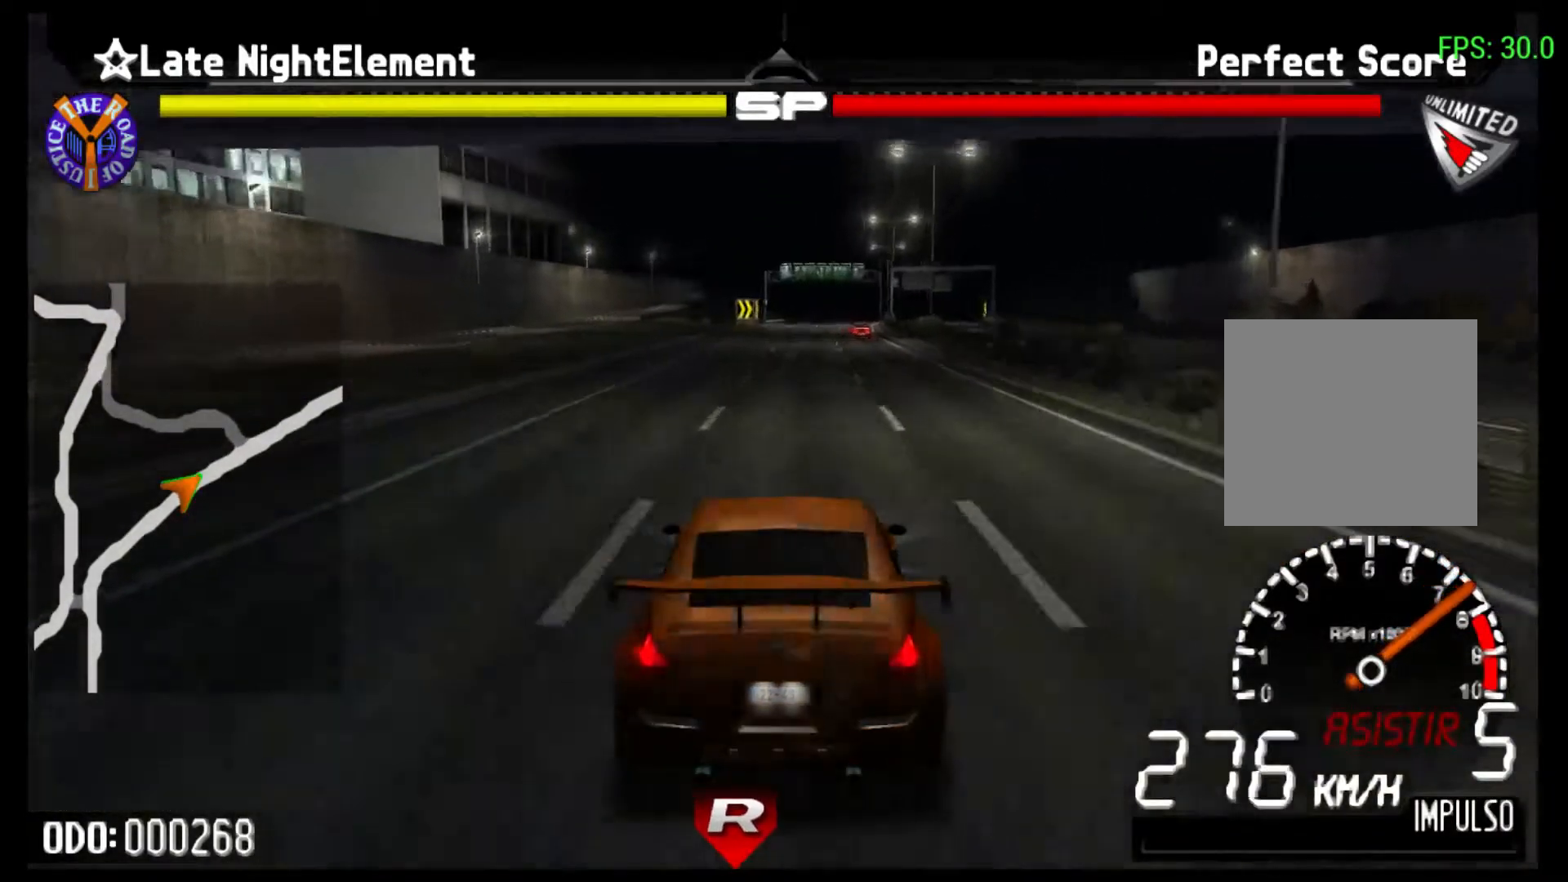
{"buttons": ["R2"], "left_stick": "right", "events": [[267, "left_stick", "right"]]}
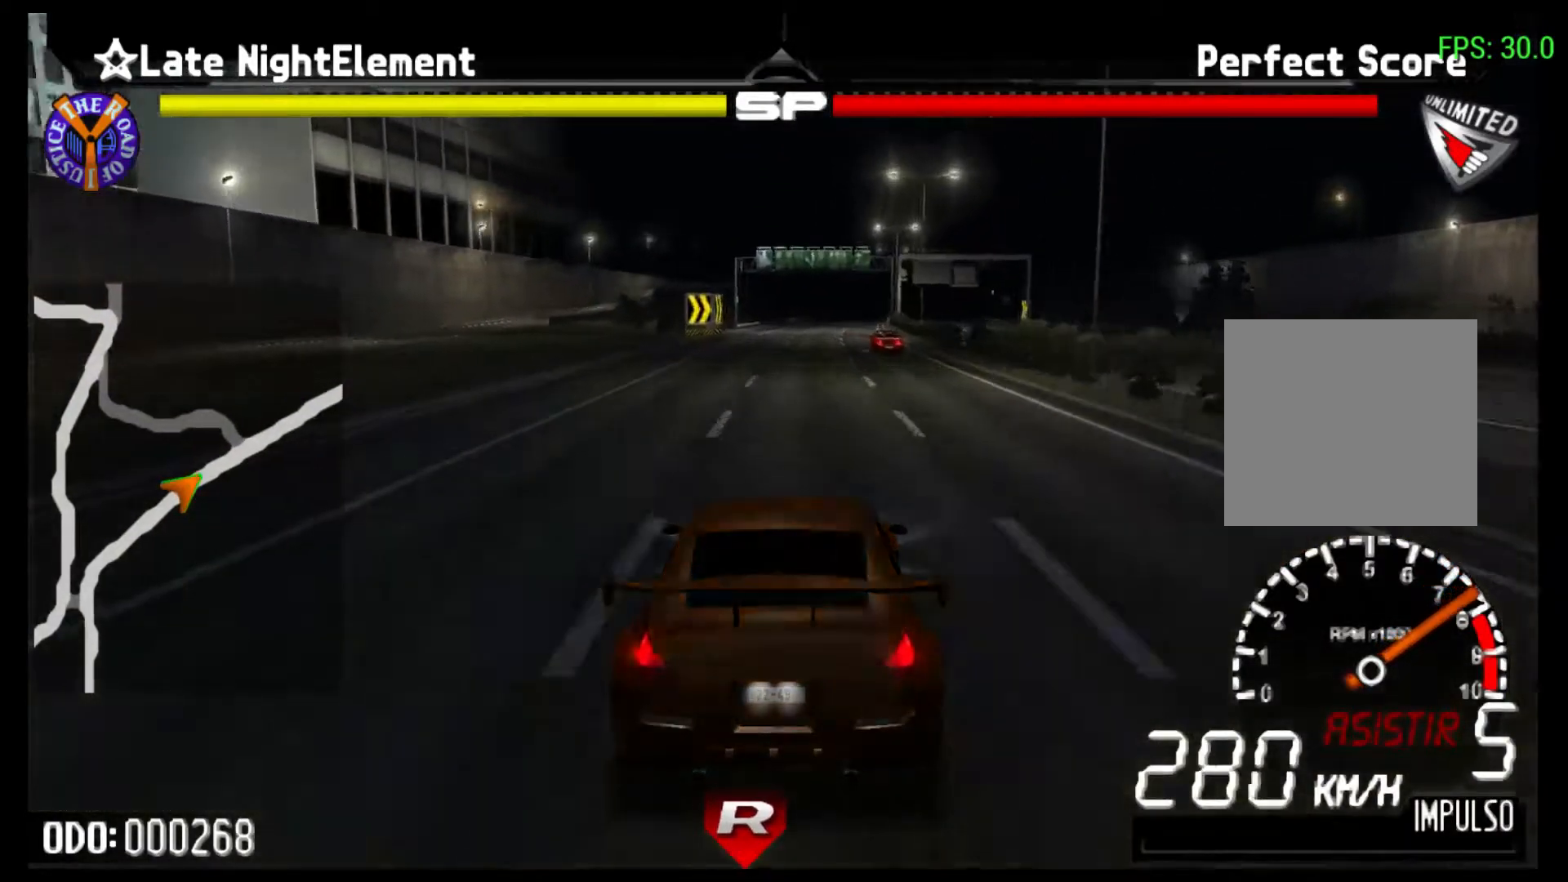
{"buttons": ["R2"], "left_stick": "right", "events": []}
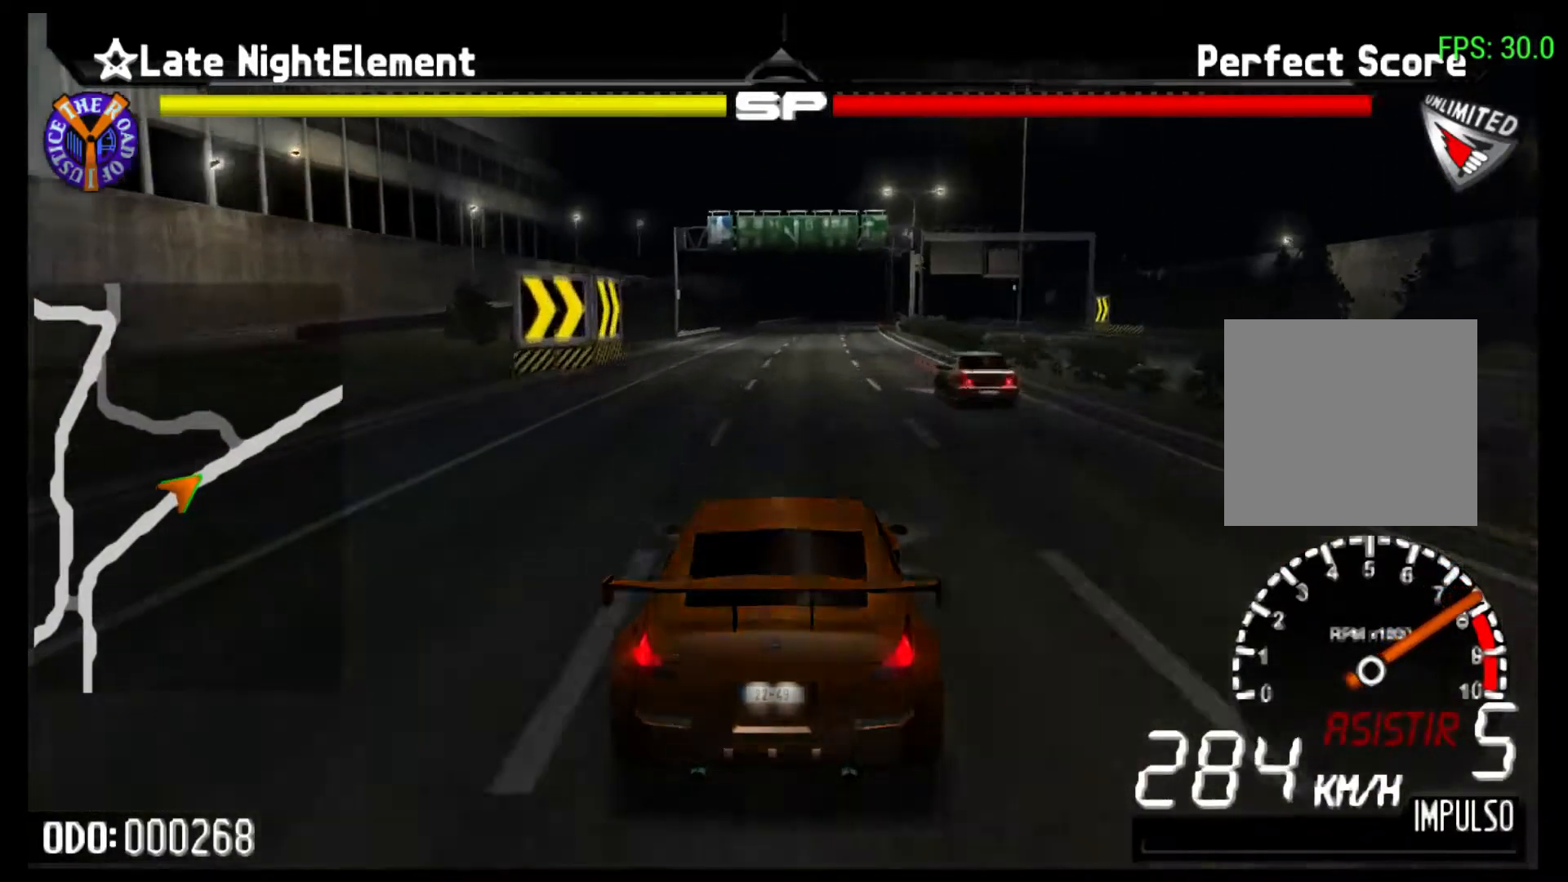
{"buttons": ["R2"], "left_stick": "right", "events": []}
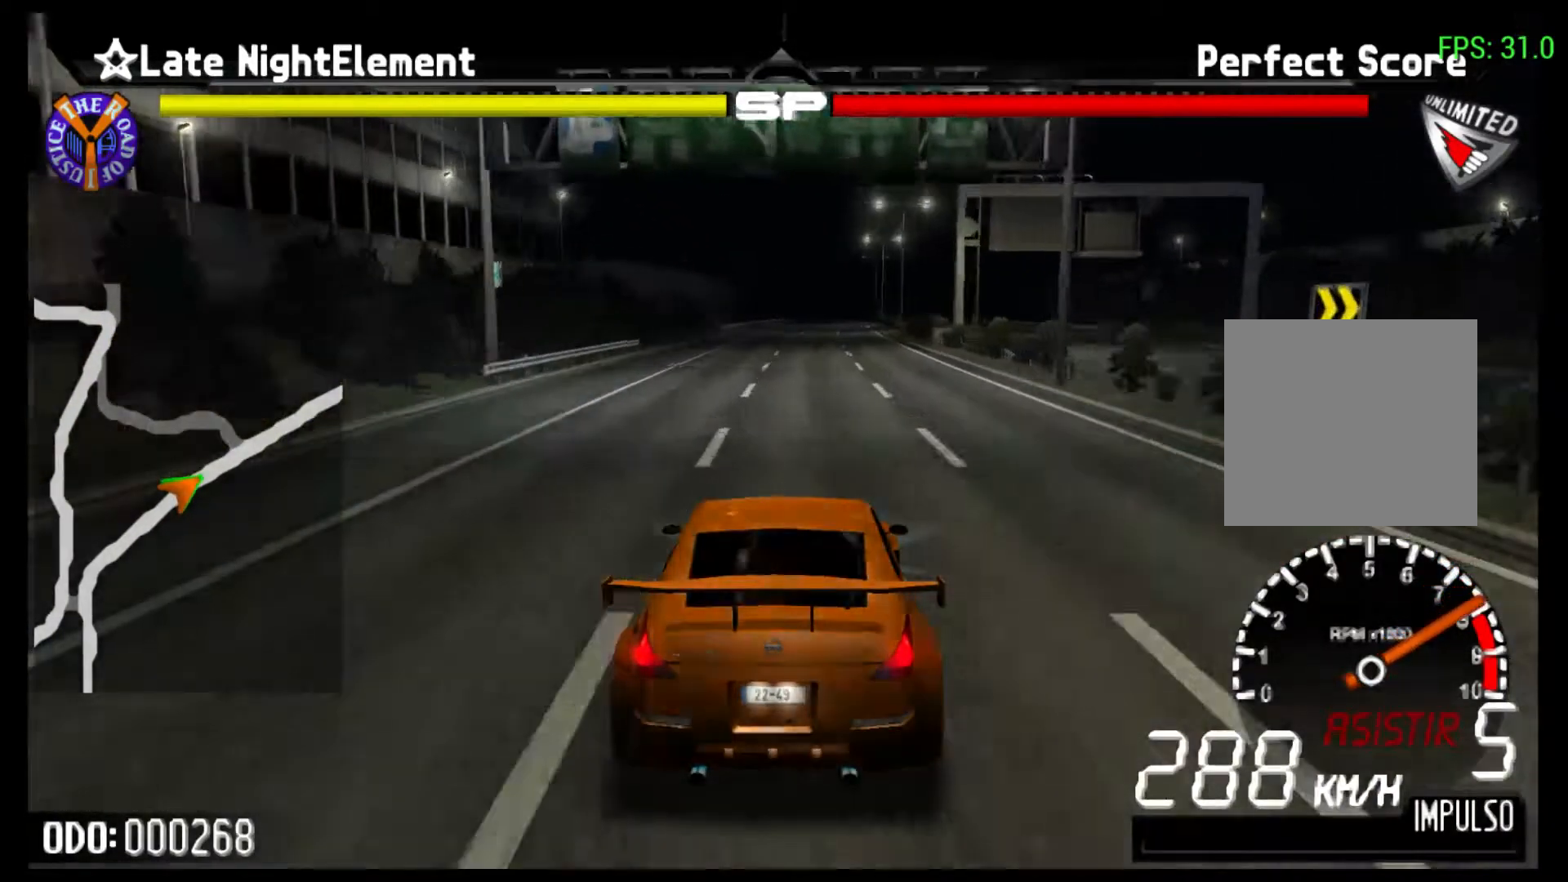
{"buttons": ["R2"], "left_stick": "right", "events": []}
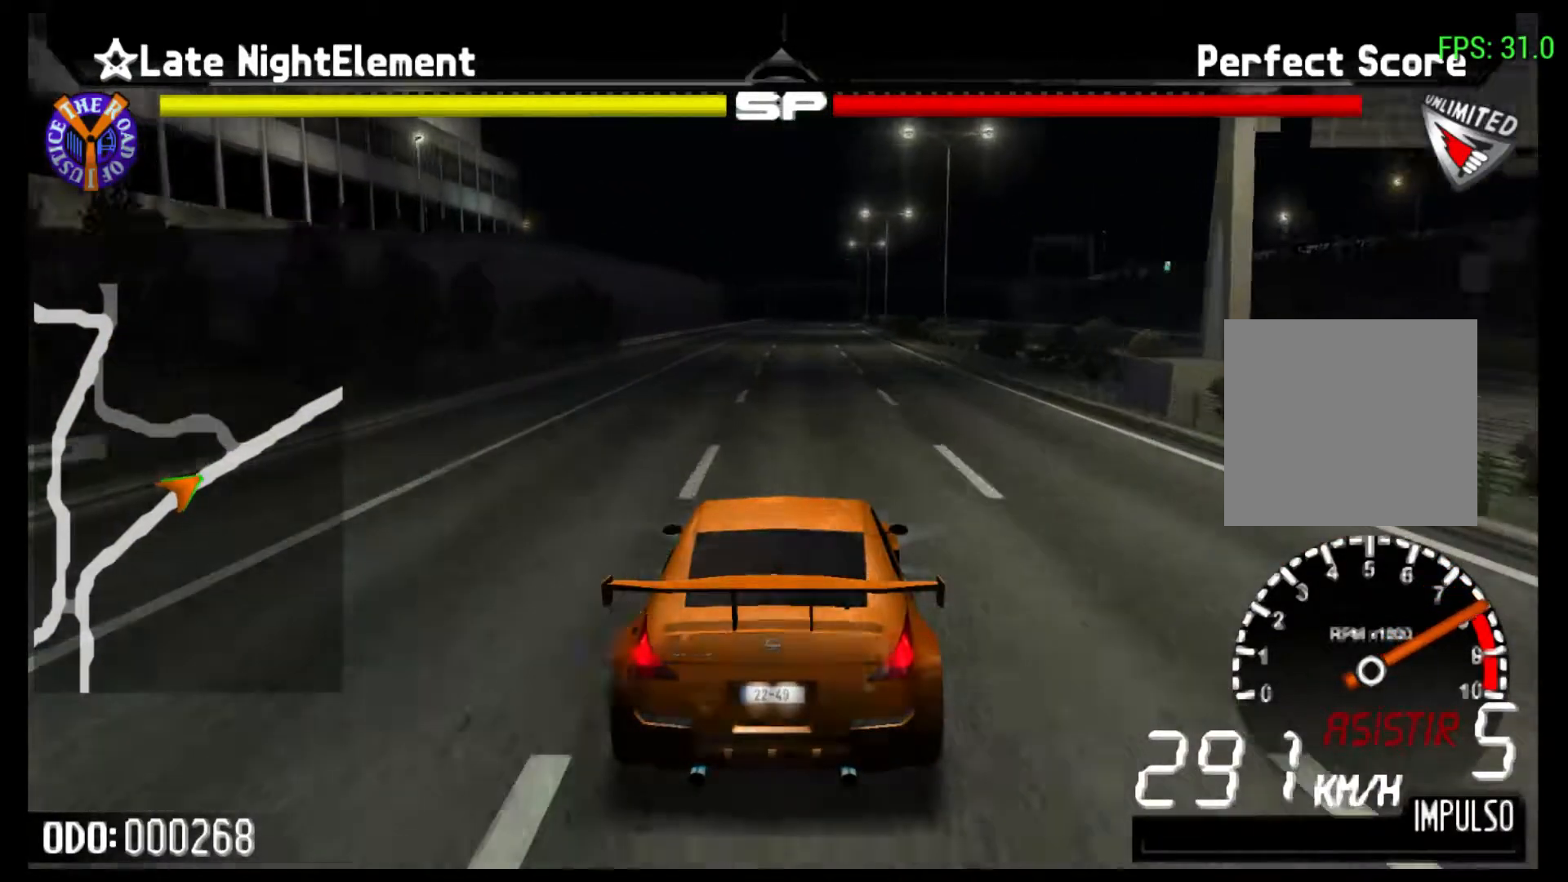
{"buttons": ["Y", "R2"], "left_stick": "right", "events": [[467, "Y", "down"]]}